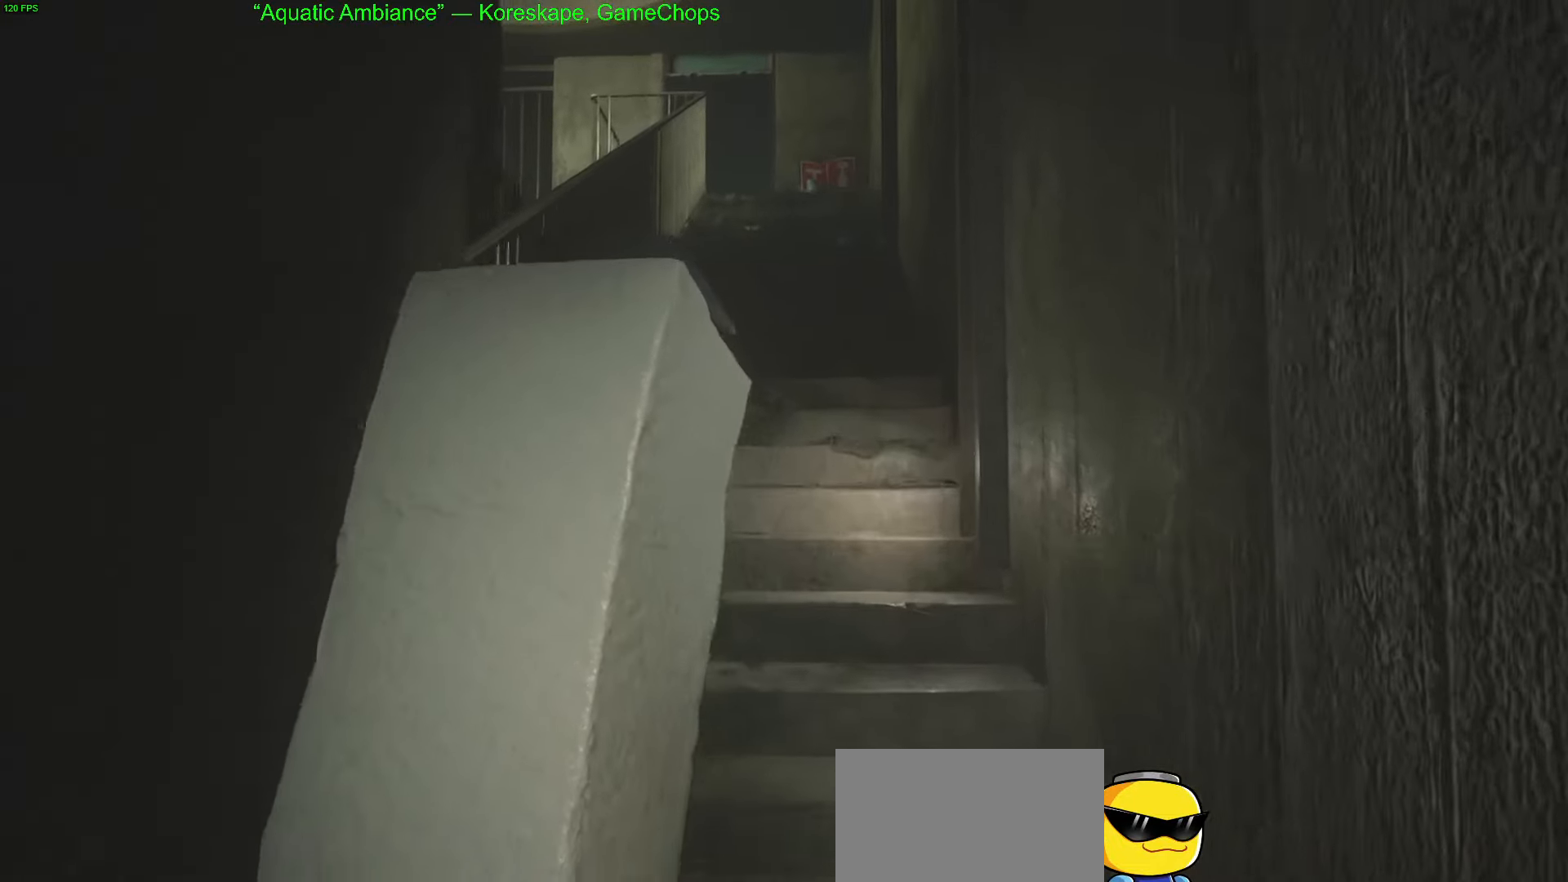
Gameplay with keyboard and mouse; each line is a JSON object with the keys and mouse buttons held at the frame after it. "events" lists presses ("down") and releases ("up") of "1", "2", "3", "4", "5", "a", "alt", "c", "caps_lock", "ctrl", "d", "e", "f", "g", "q", "r", "s", "shift", "space", "t", "tab", "v", "w", "x", "z", "mouse_left", "mouse_wheel" and "mouse_right" between this image and that frame as [ms after this image, input, new state], when the widget could be followed in between. "mouse_left", "mouse_wheel", "mouse_right" = the "left", "wheel", "right" buttons of the "mouse" list. No other keys are recorded. "wheel" means that the mouse wheel is clicked or scrolled. "mouse_move" is the direction in which the mouse moves at that frame (one of eight, or "still"), when it could be read.
{"keys": ["w"], "mouse": [], "mouse_move": "still", "events": []}
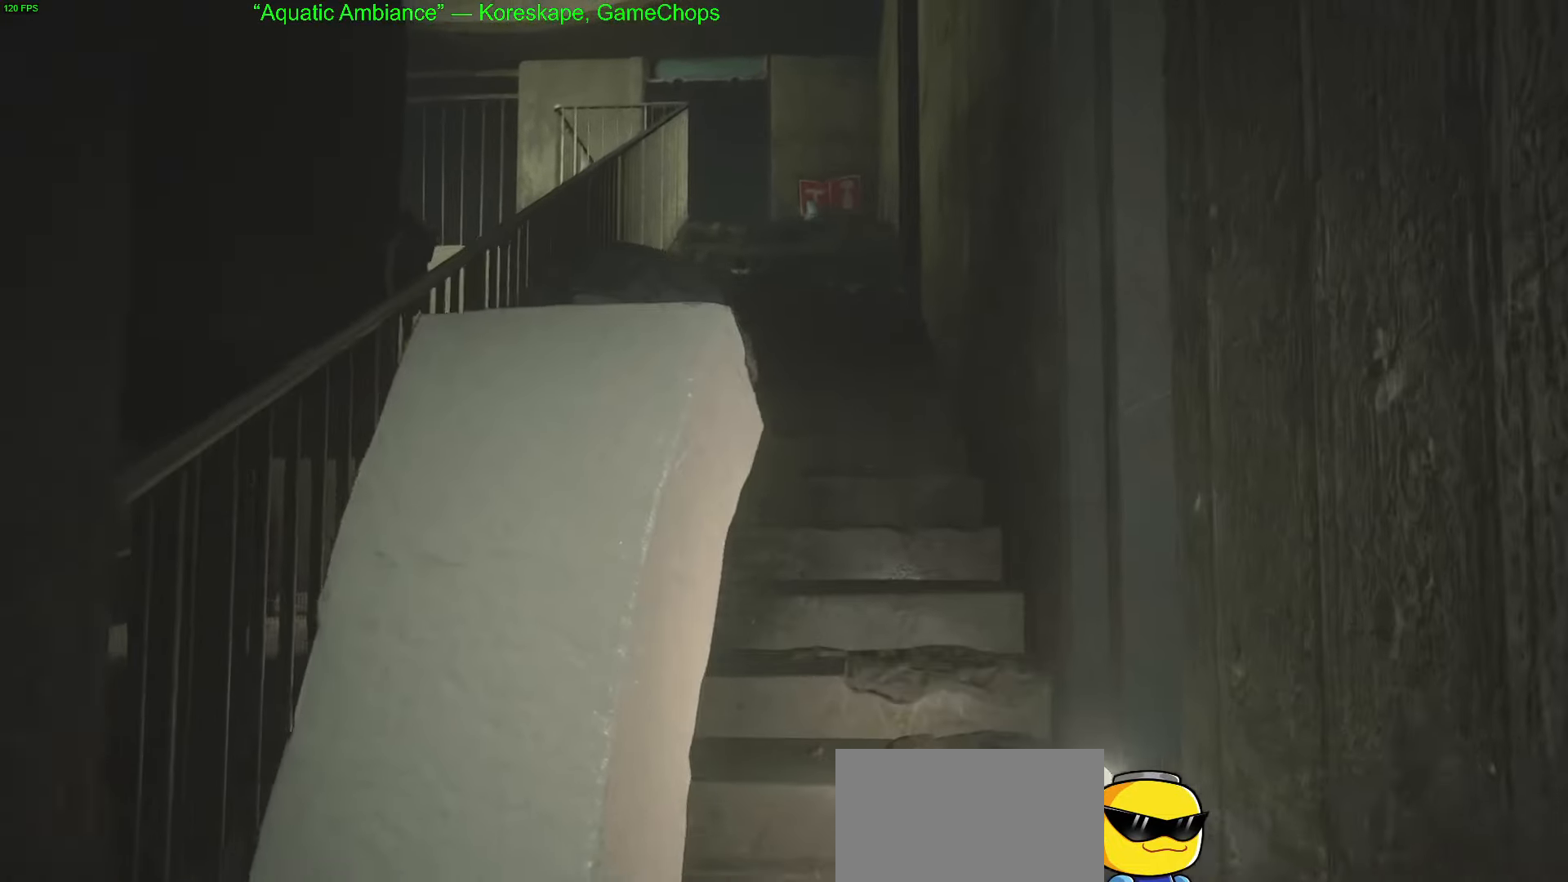
{"keys": ["w"], "mouse": [], "mouse_move": "still", "events": []}
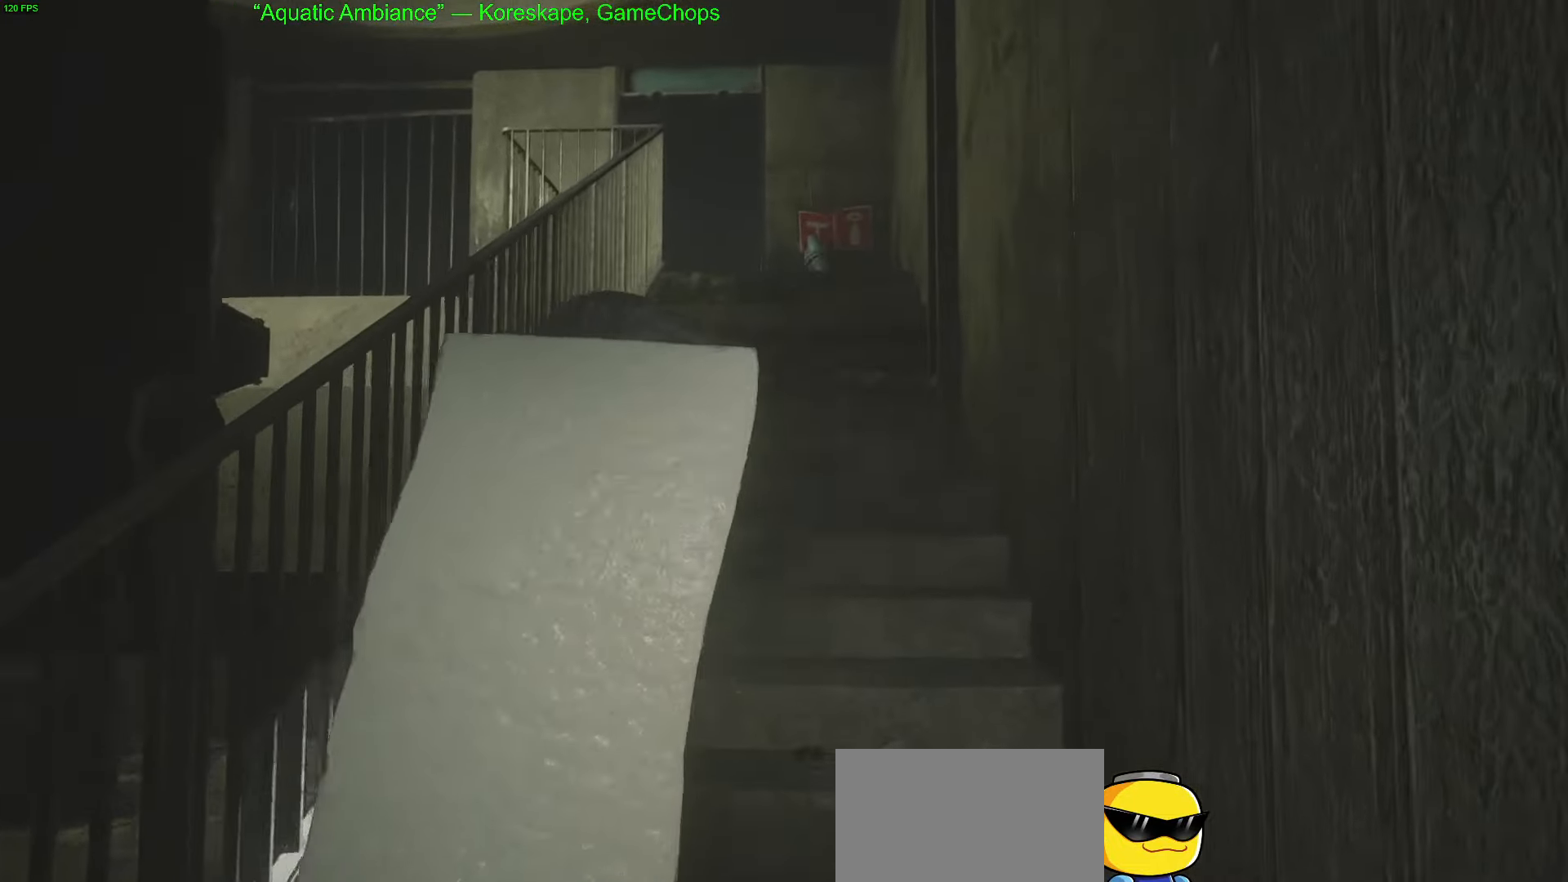
{"keys": ["w"], "mouse": [], "mouse_move": "still", "events": []}
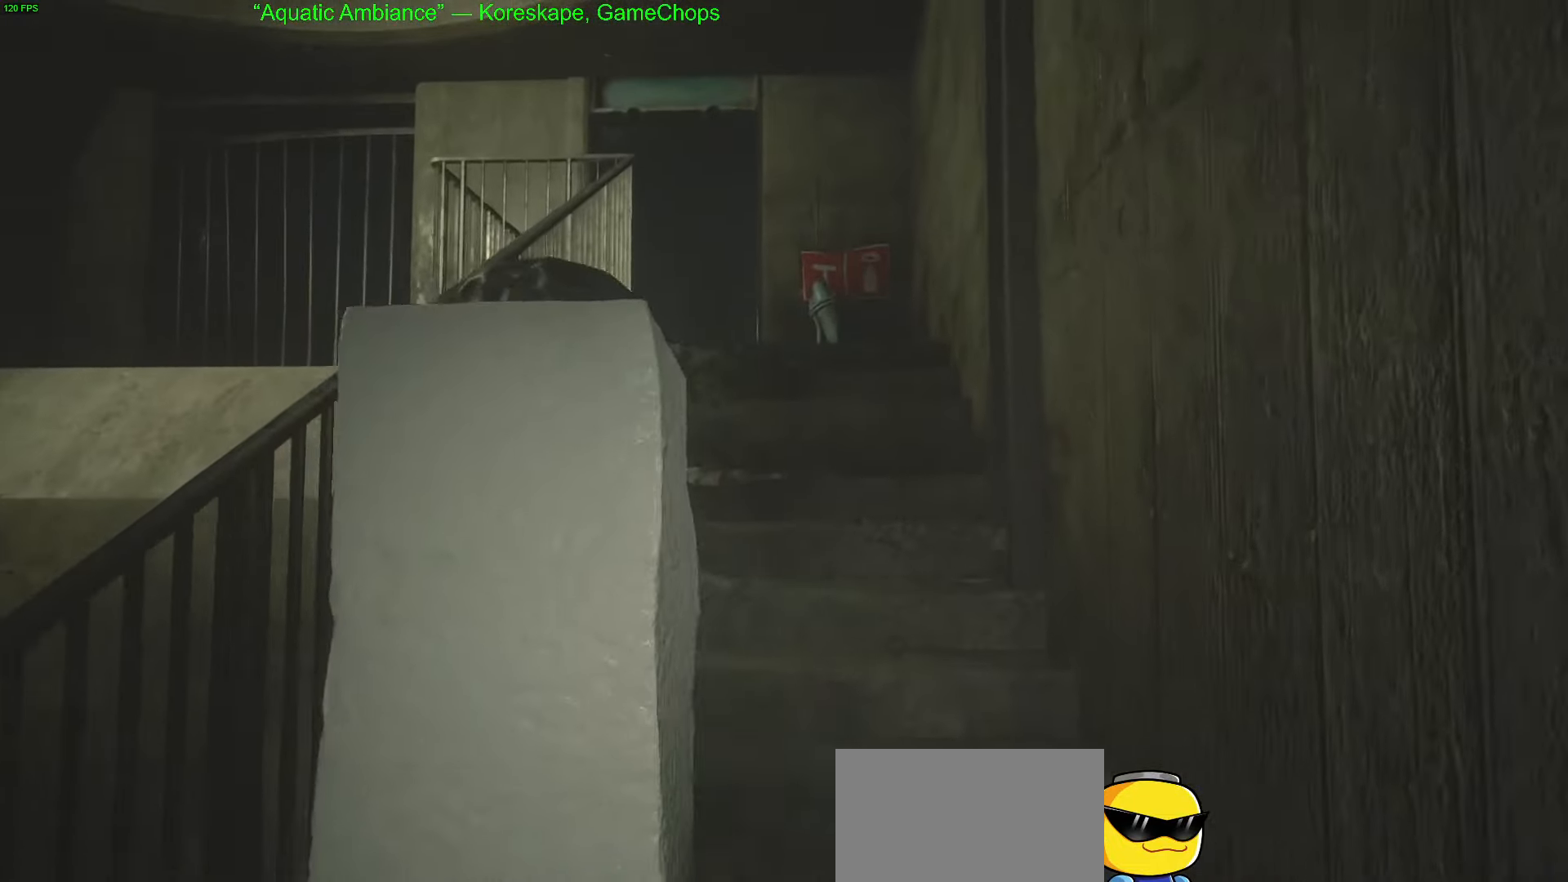
{"keys": ["w"], "mouse": [], "mouse_move": "still", "events": []}
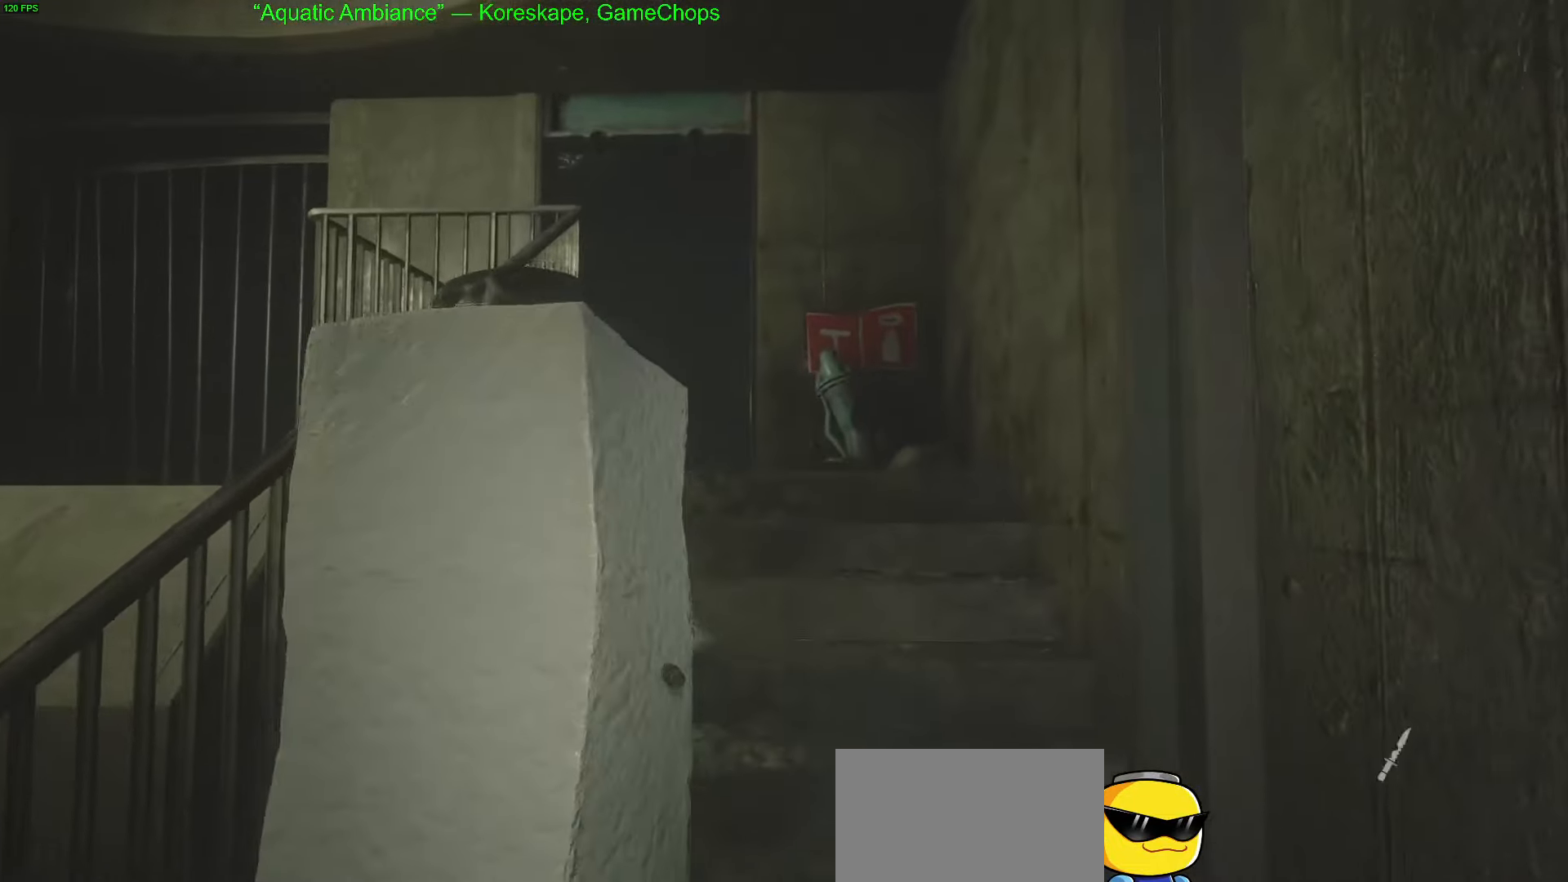
{"keys": ["w"], "mouse": [], "mouse_move": "still", "events": []}
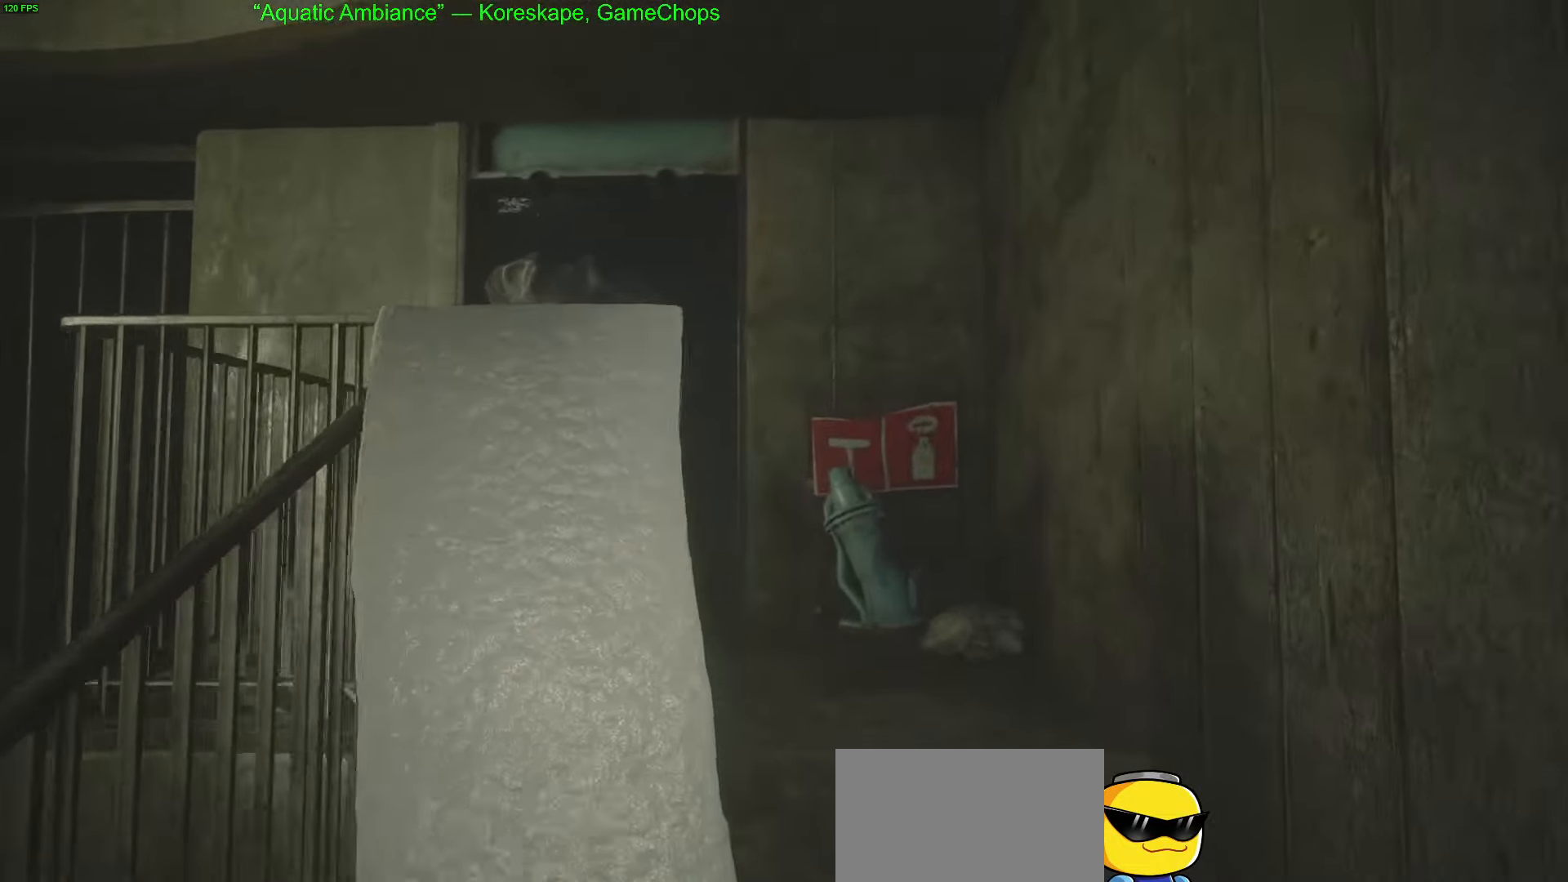
{"keys": ["w"], "mouse": [], "mouse_move": "right", "events": []}
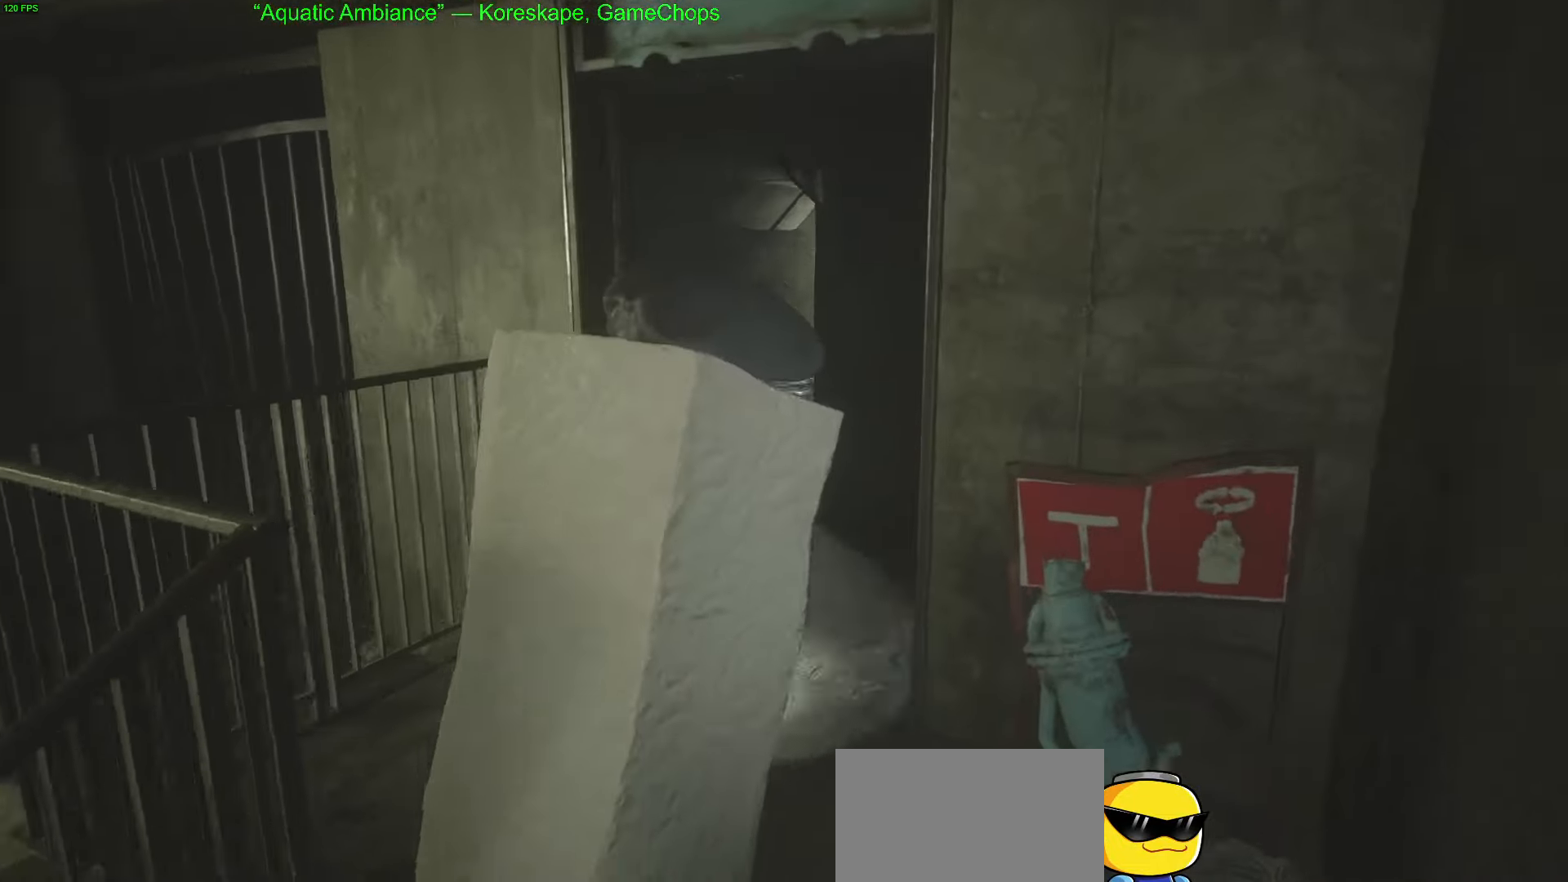
{"keys": ["w"], "mouse": [], "mouse_move": "still", "events": []}
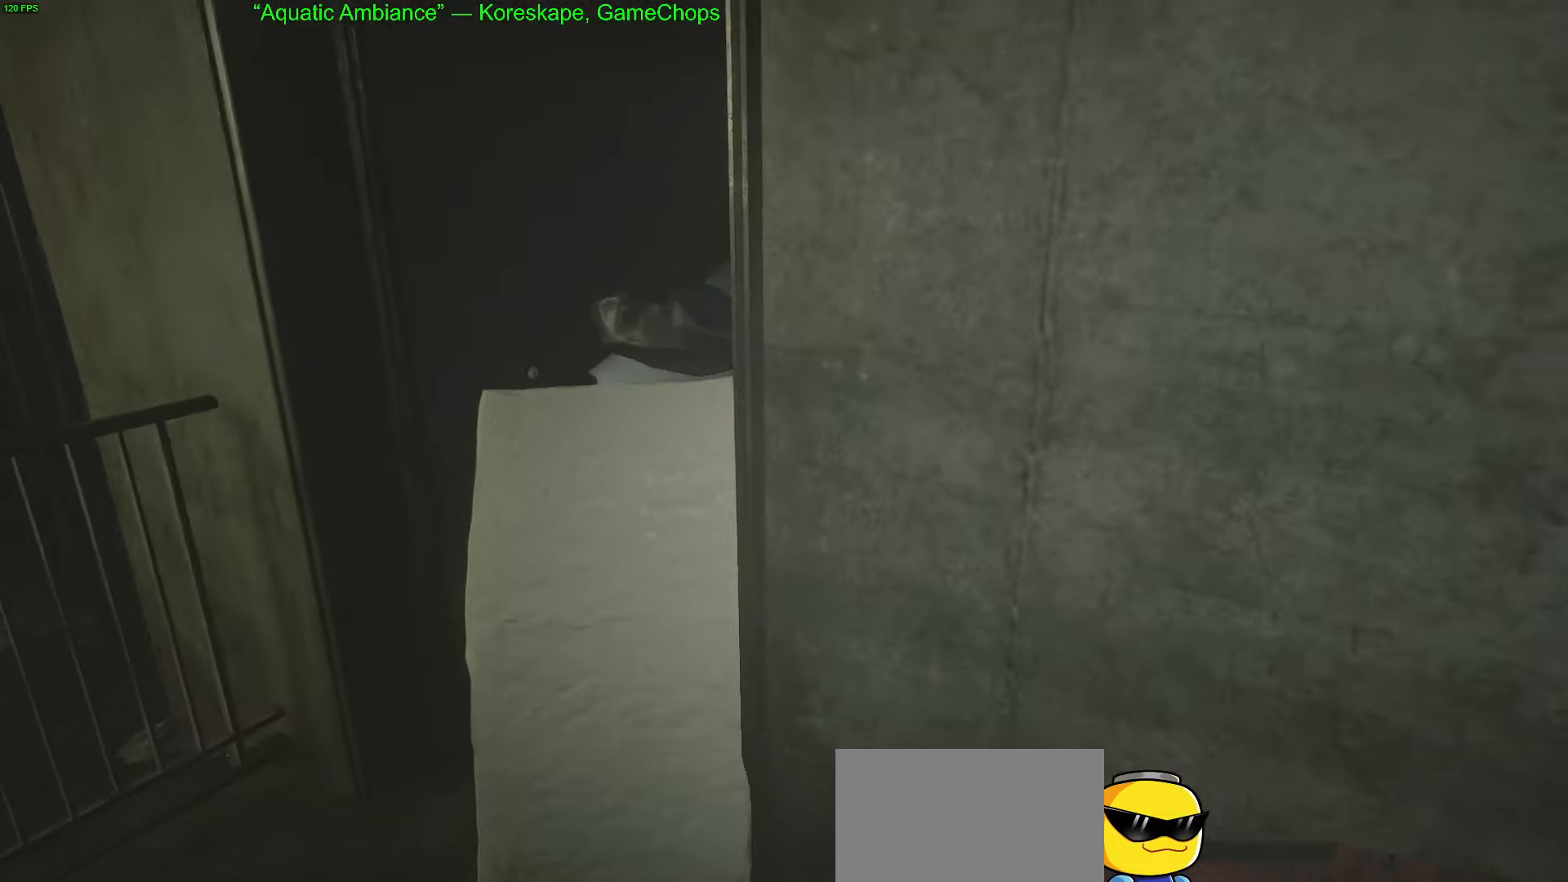
{"keys": ["w"], "mouse": [], "mouse_move": "still", "events": [[217, "mouse_left", "down"], [317, "mouse_left", "up"], [417, "mouse_left", "down"], [450, "mouse_left", "up"]]}
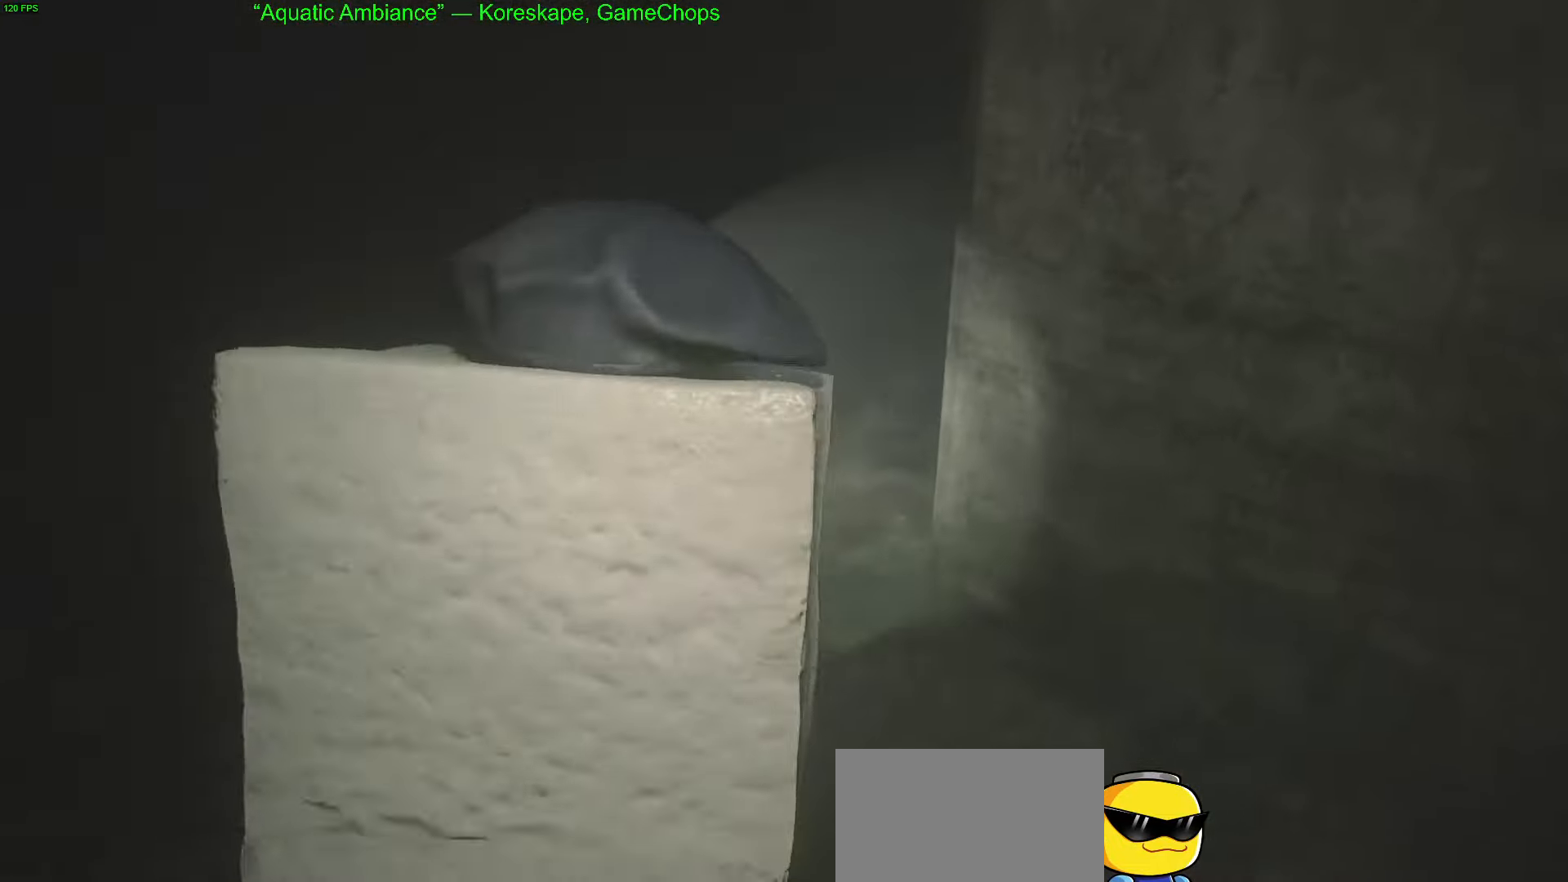
{"keys": ["w"], "mouse": [], "mouse_move": "right", "events": [[50, "mouse_left", "down"], [100, "mouse_left", "up"], [183, "mouse_left", "down"], [283, "mouse_left", "up"]]}
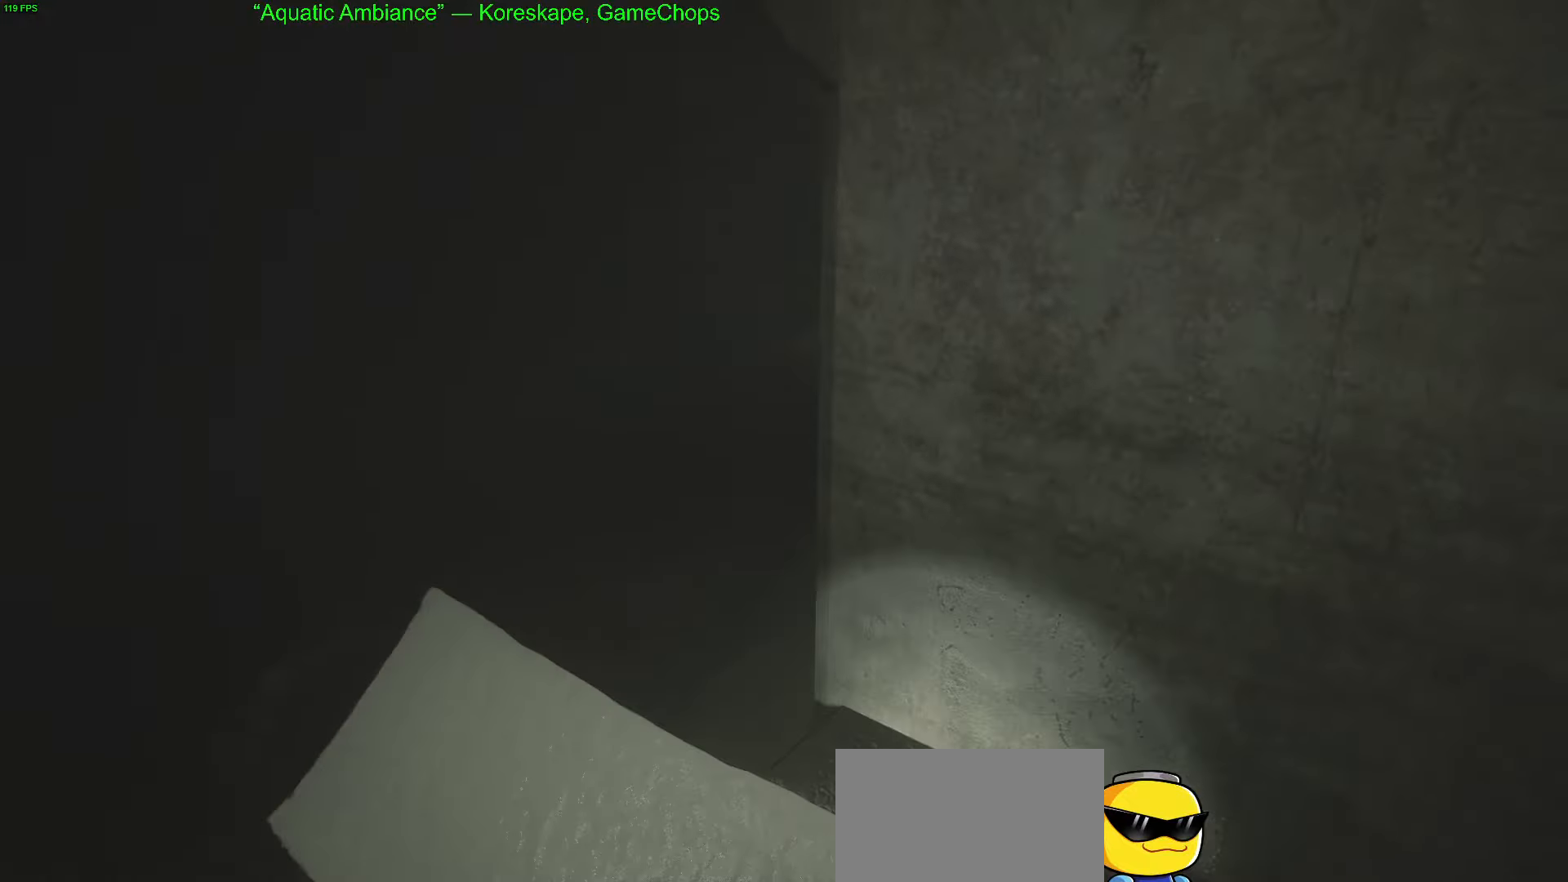
{"keys": ["w"], "mouse": [], "mouse_move": "right", "events": []}
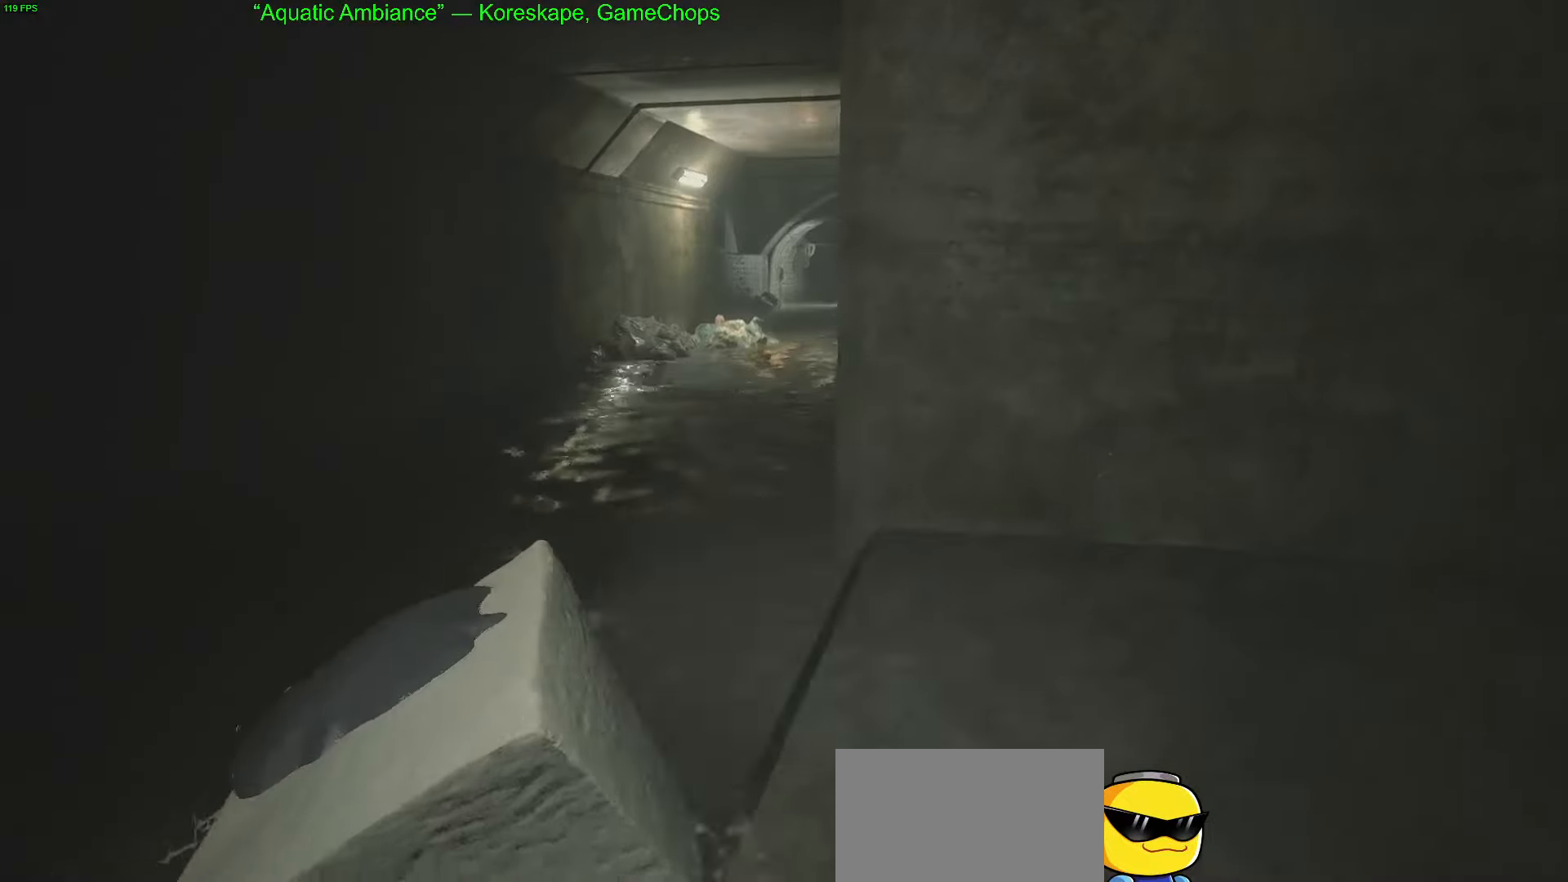
{"keys": ["w"], "mouse": [], "mouse_move": "right", "events": []}
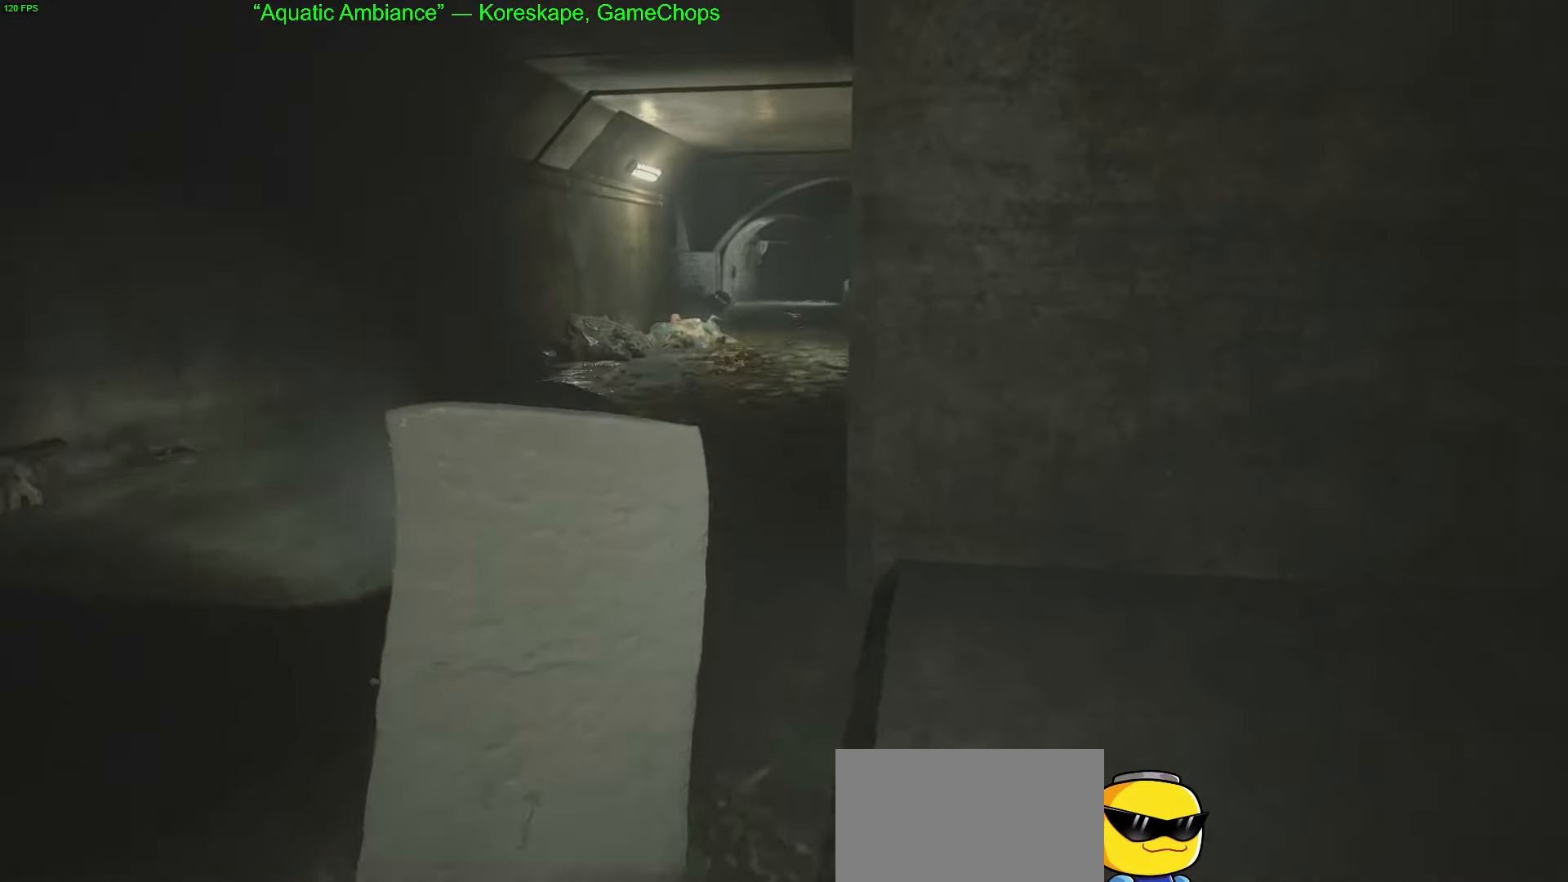
{"keys": ["w"], "mouse": [], "mouse_move": "still", "events": []}
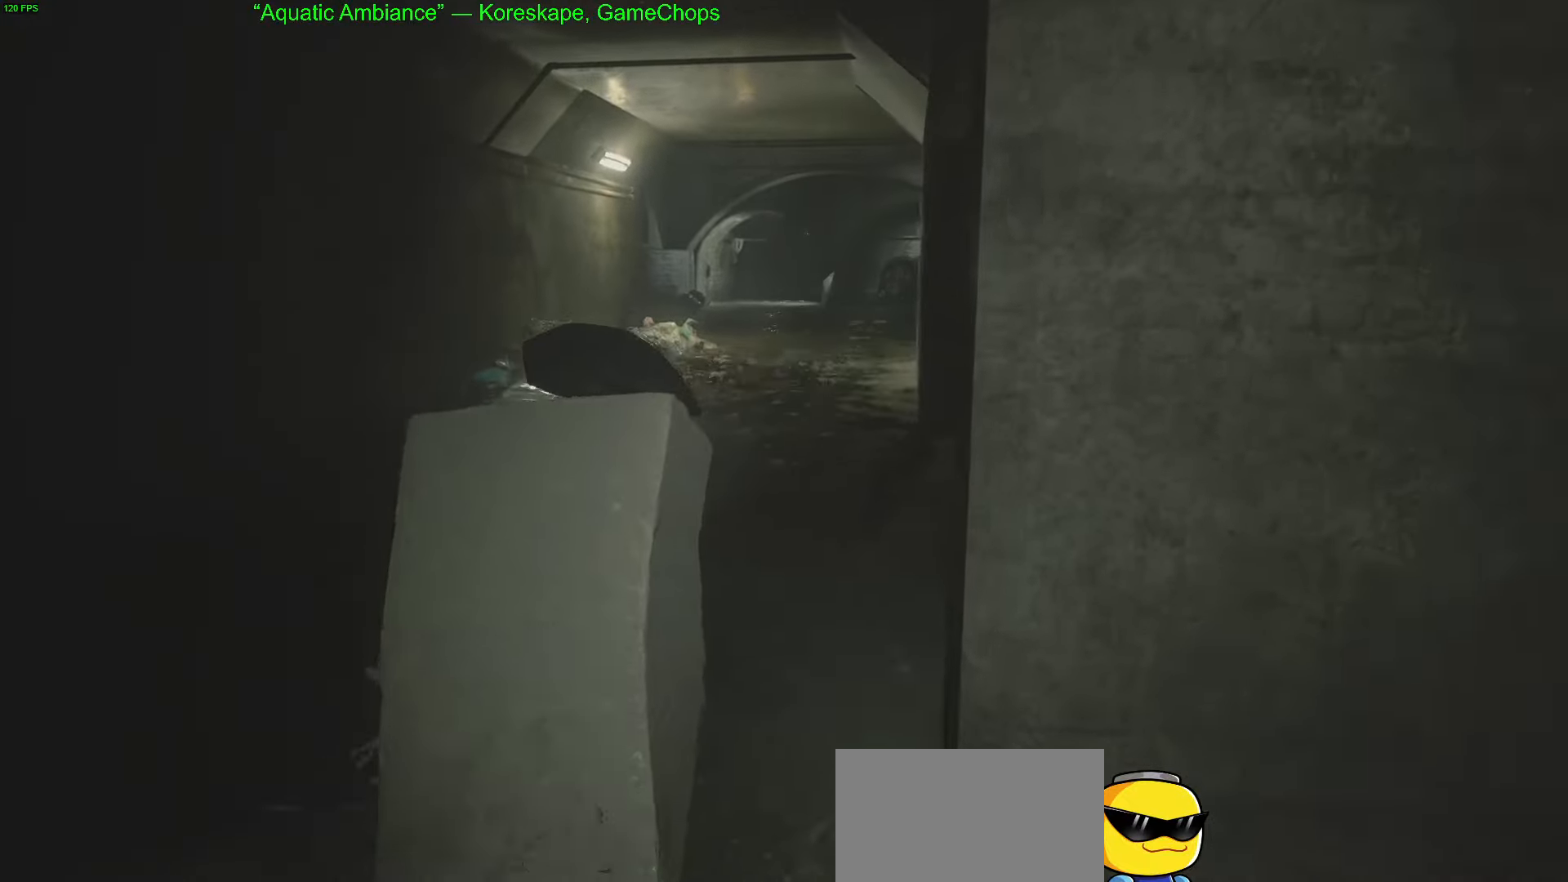
{"keys": ["w"], "mouse": [], "mouse_move": "right", "events": []}
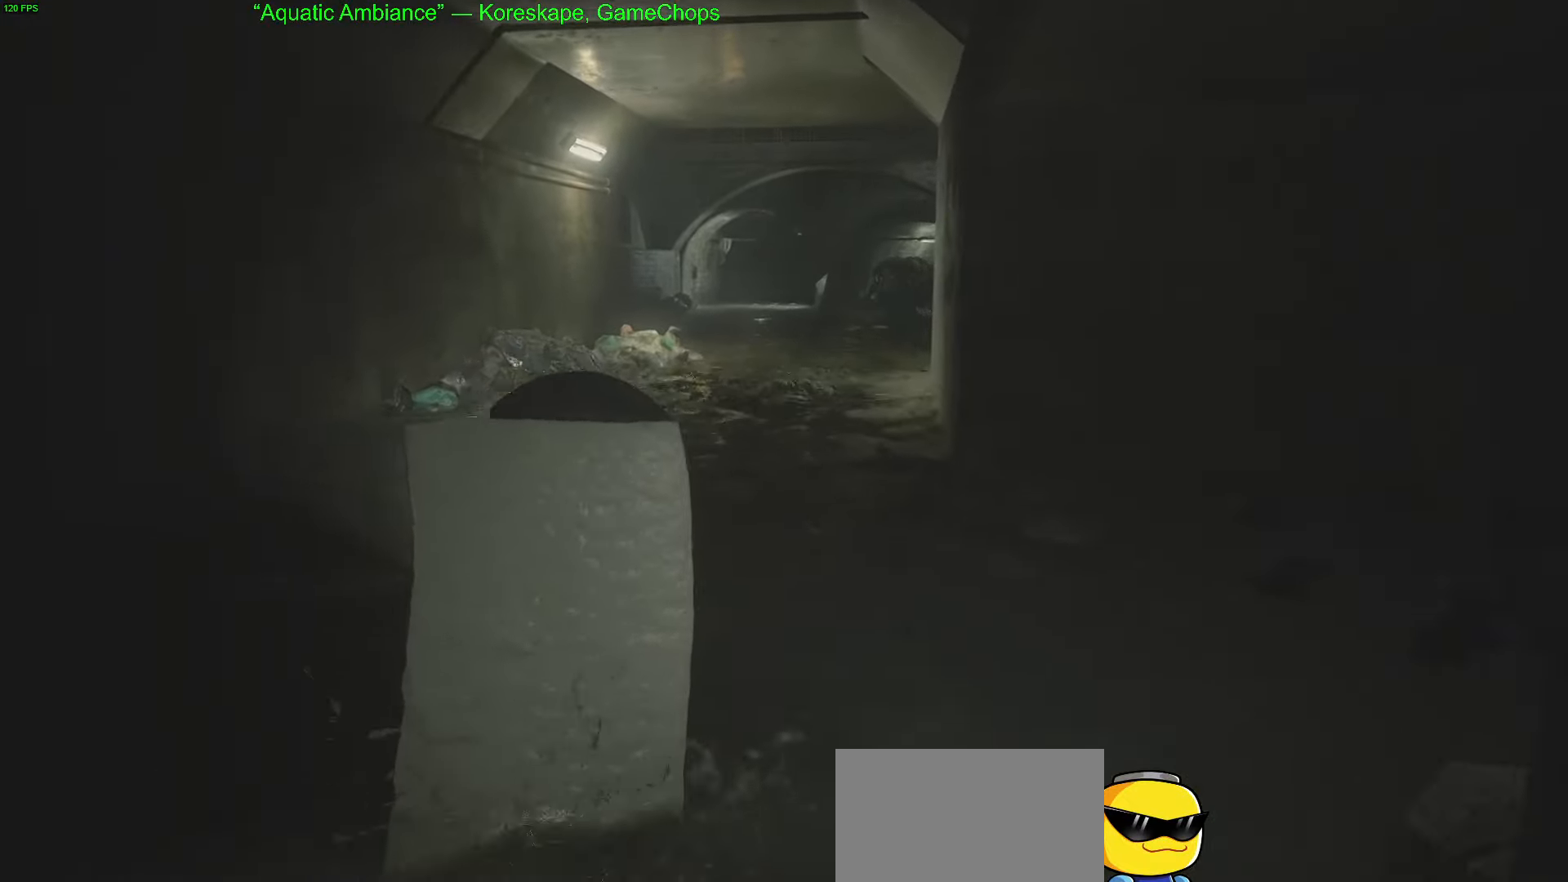
{"keys": ["w"], "mouse": [], "mouse_move": "still", "events": []}
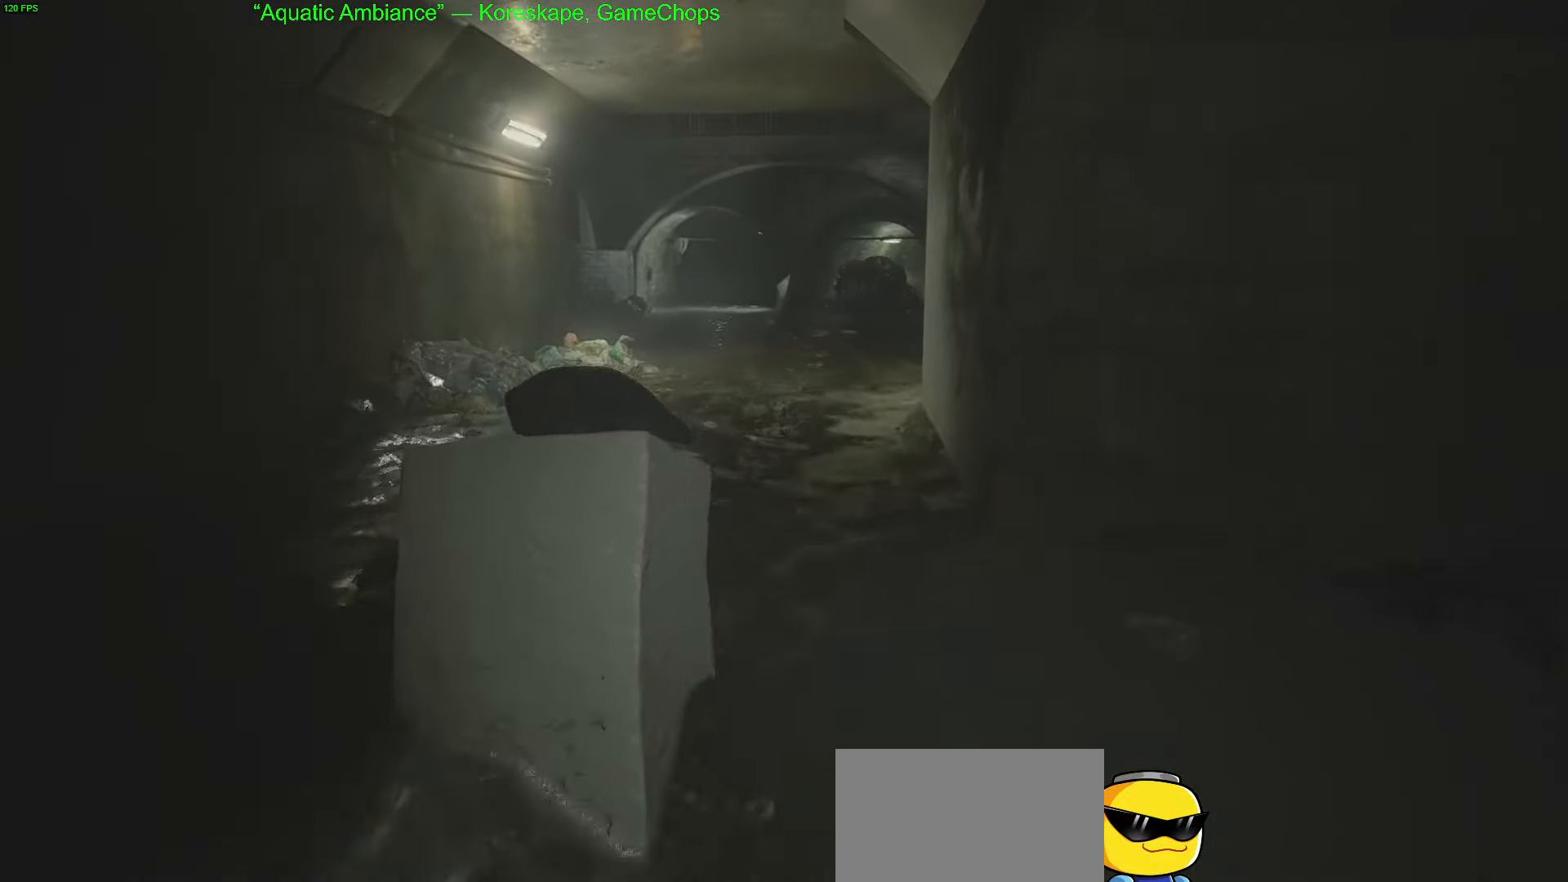
{"keys": ["w"], "mouse": [], "mouse_move": "still", "events": []}
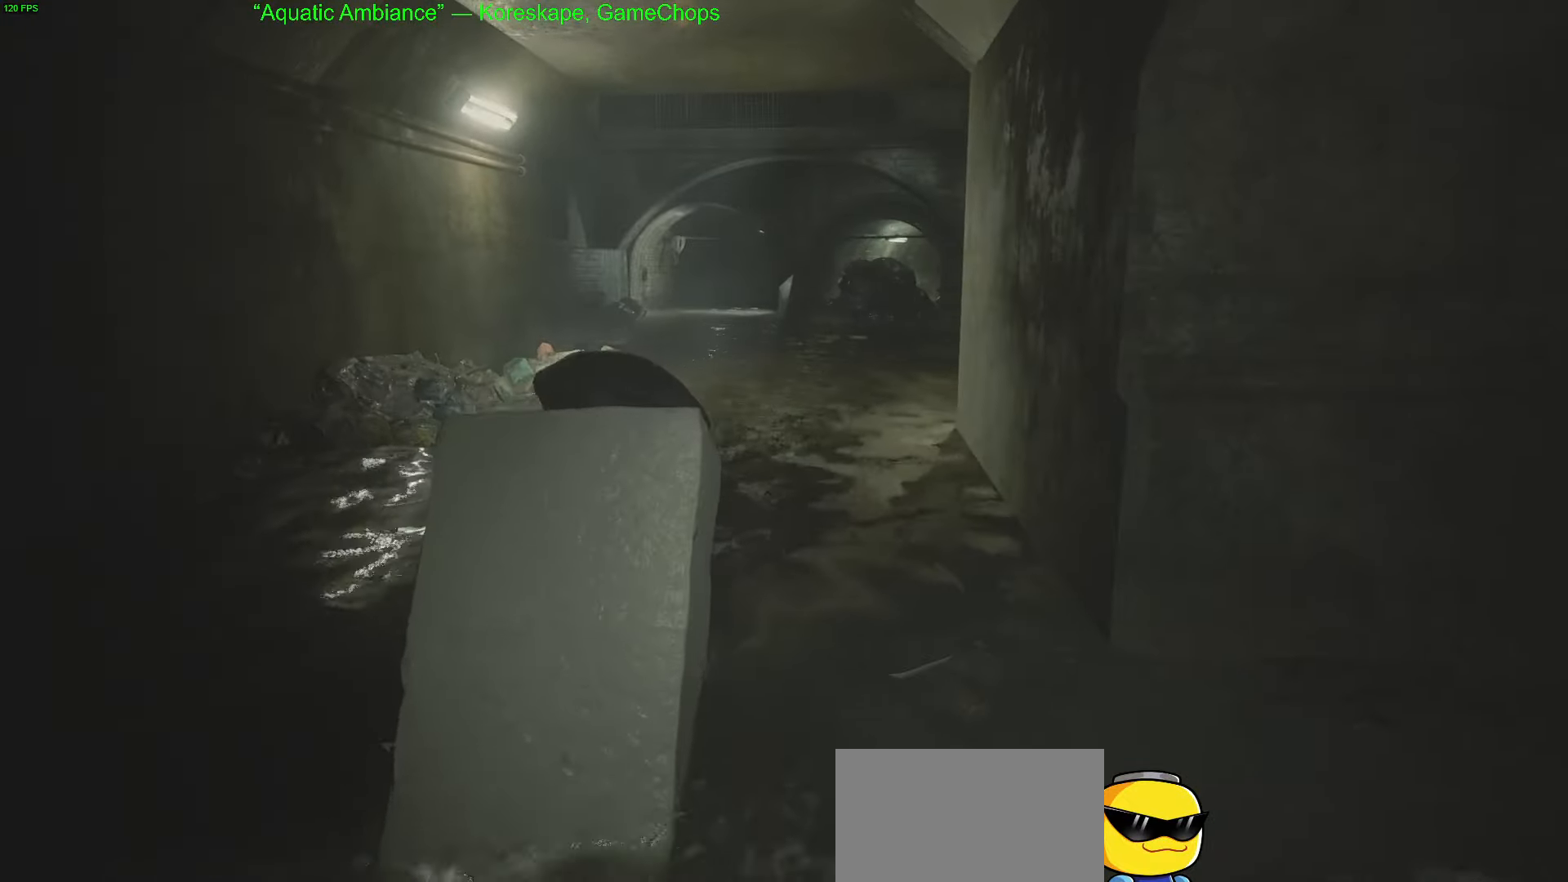
{"keys": ["w"], "mouse": [], "mouse_move": "still", "events": []}
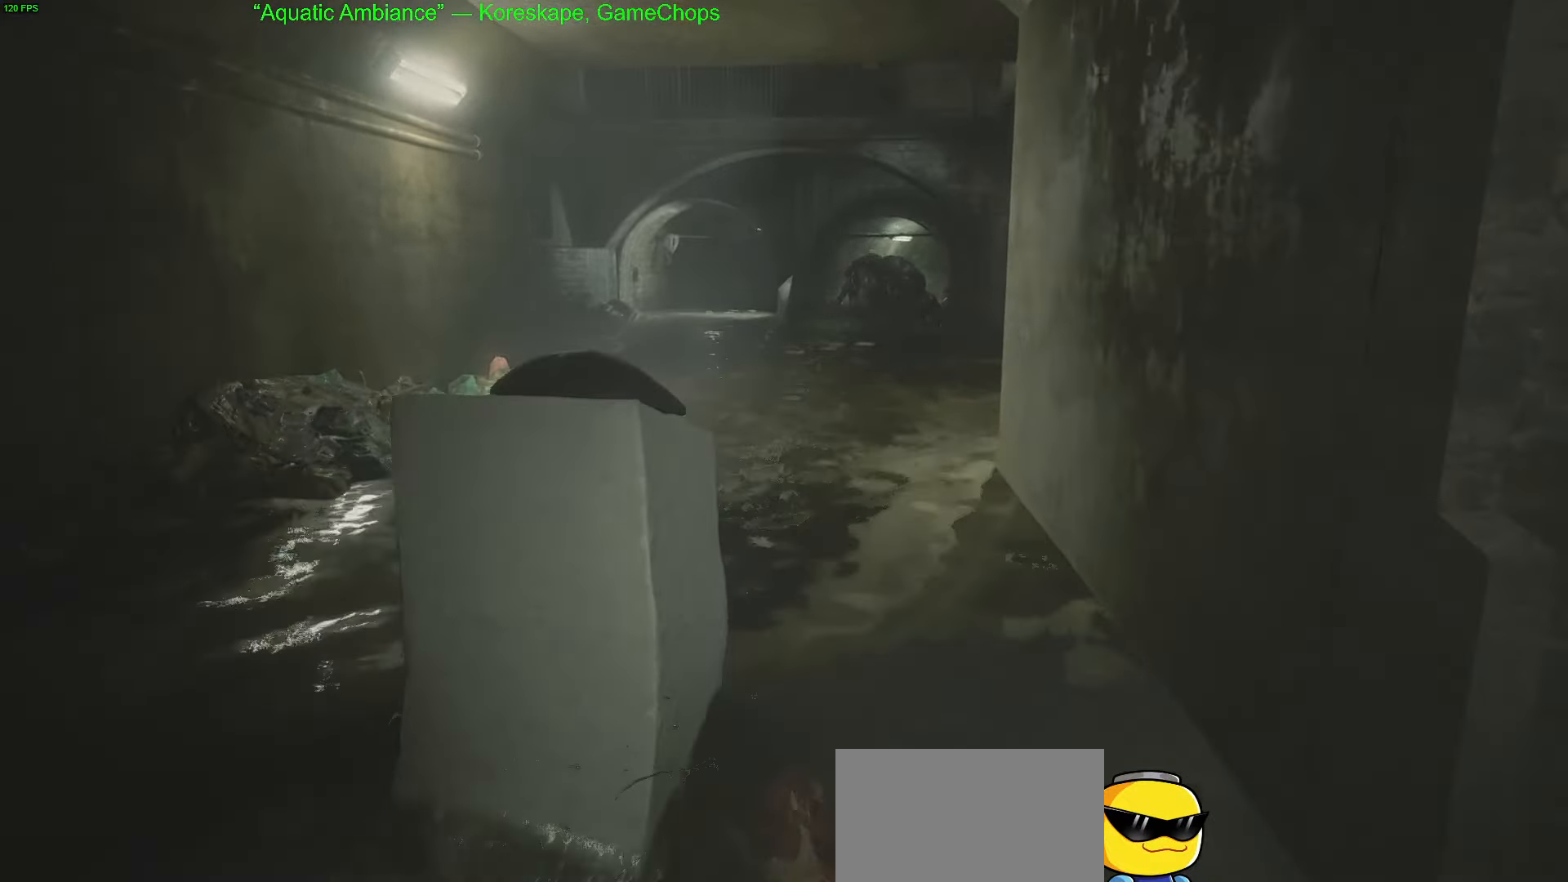
{"keys": ["w"], "mouse": [], "mouse_move": "still", "events": []}
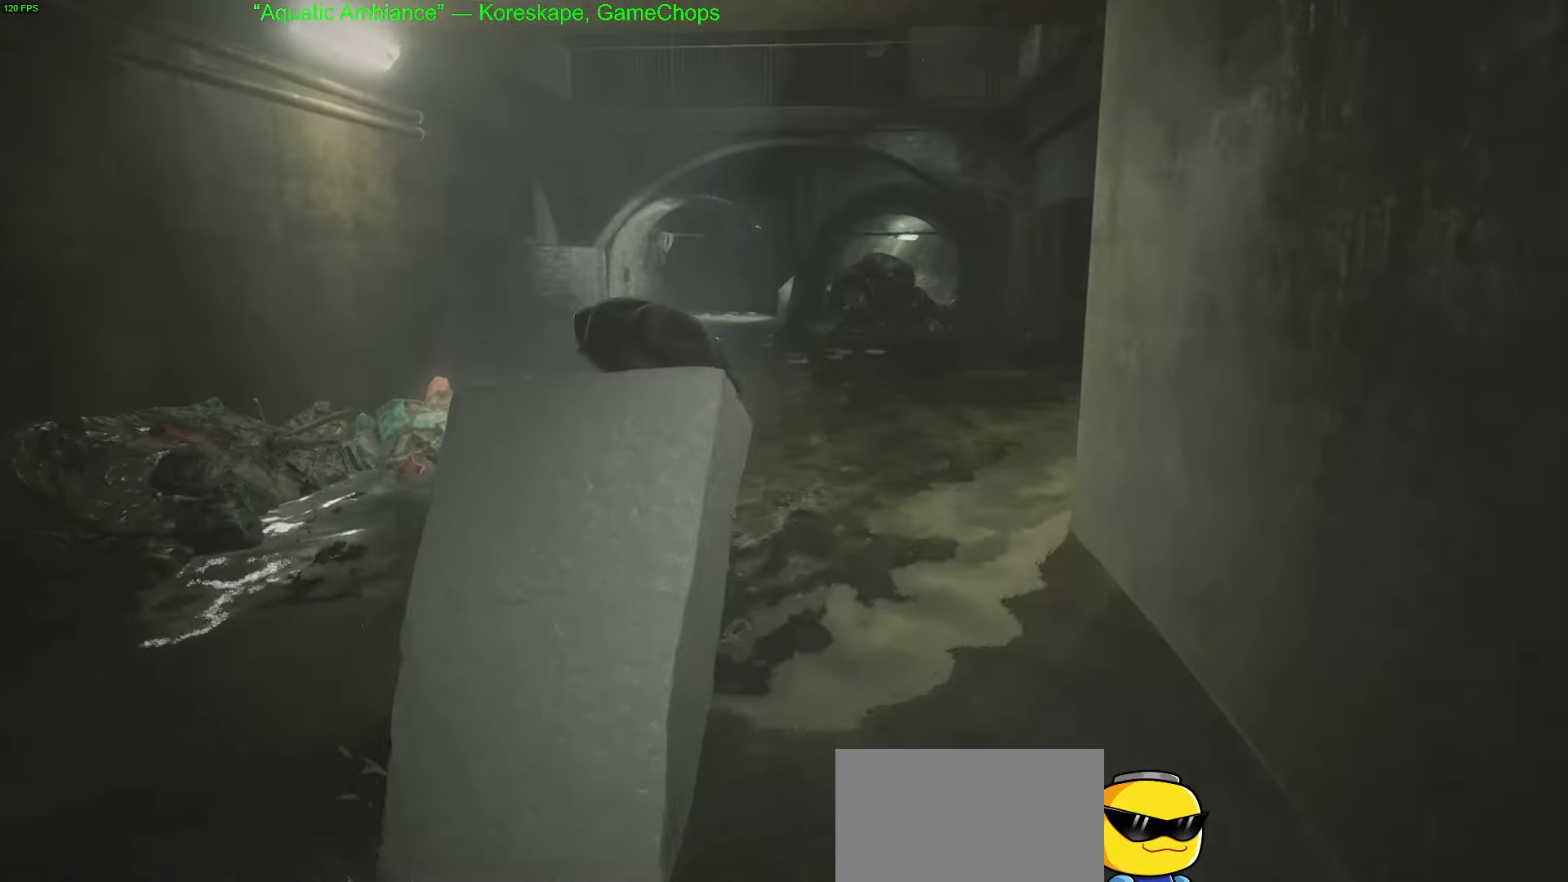
{"keys": ["w"], "mouse": [], "mouse_move": "still", "events": []}
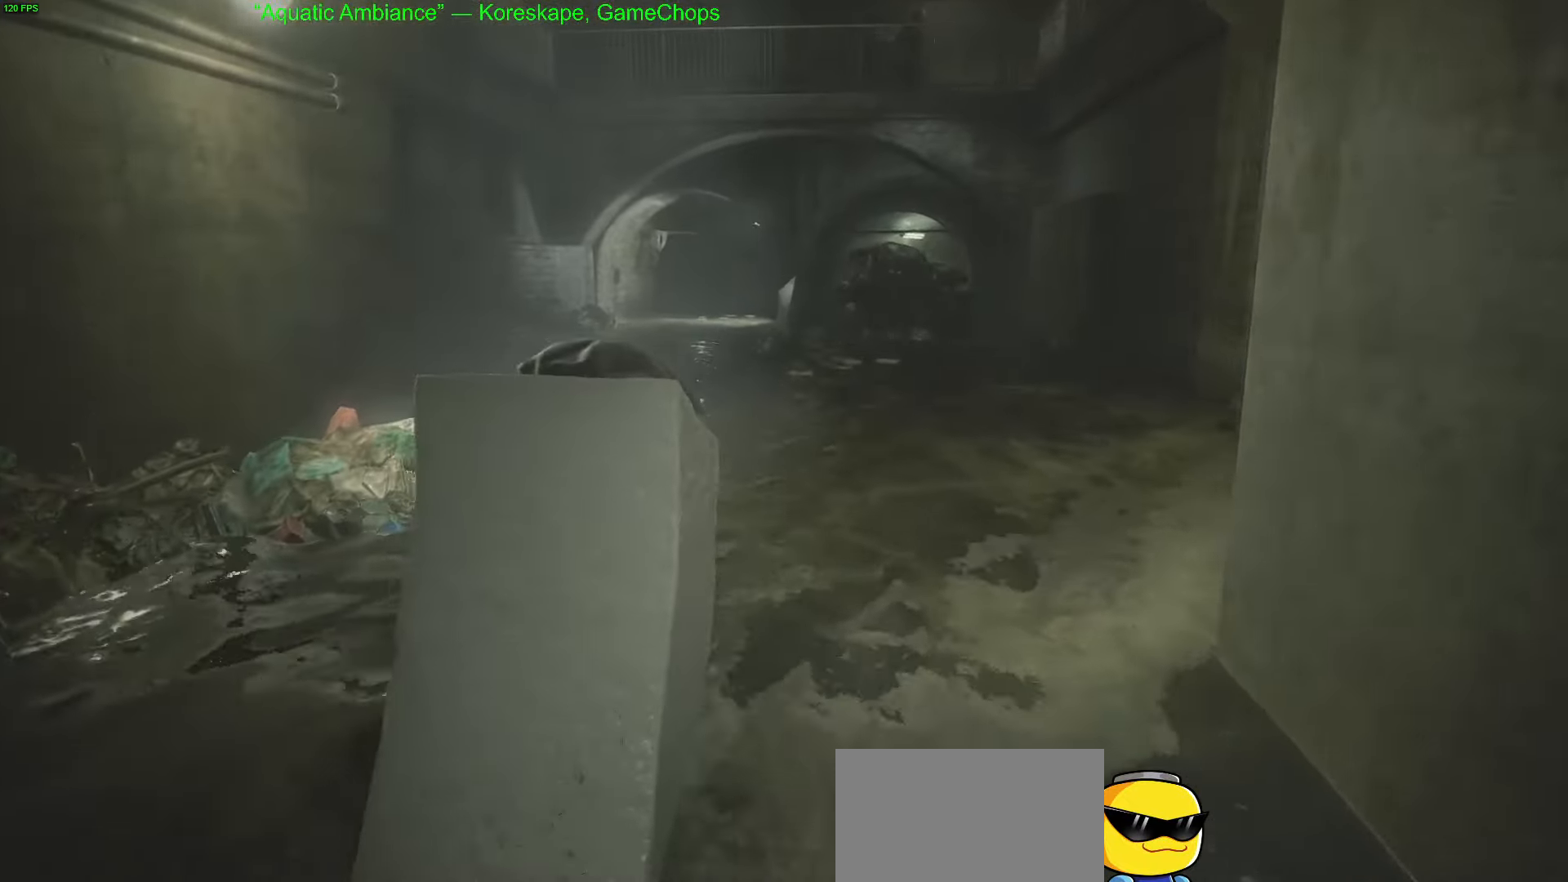
{"keys": ["w"], "mouse": [], "mouse_move": "still", "events": []}
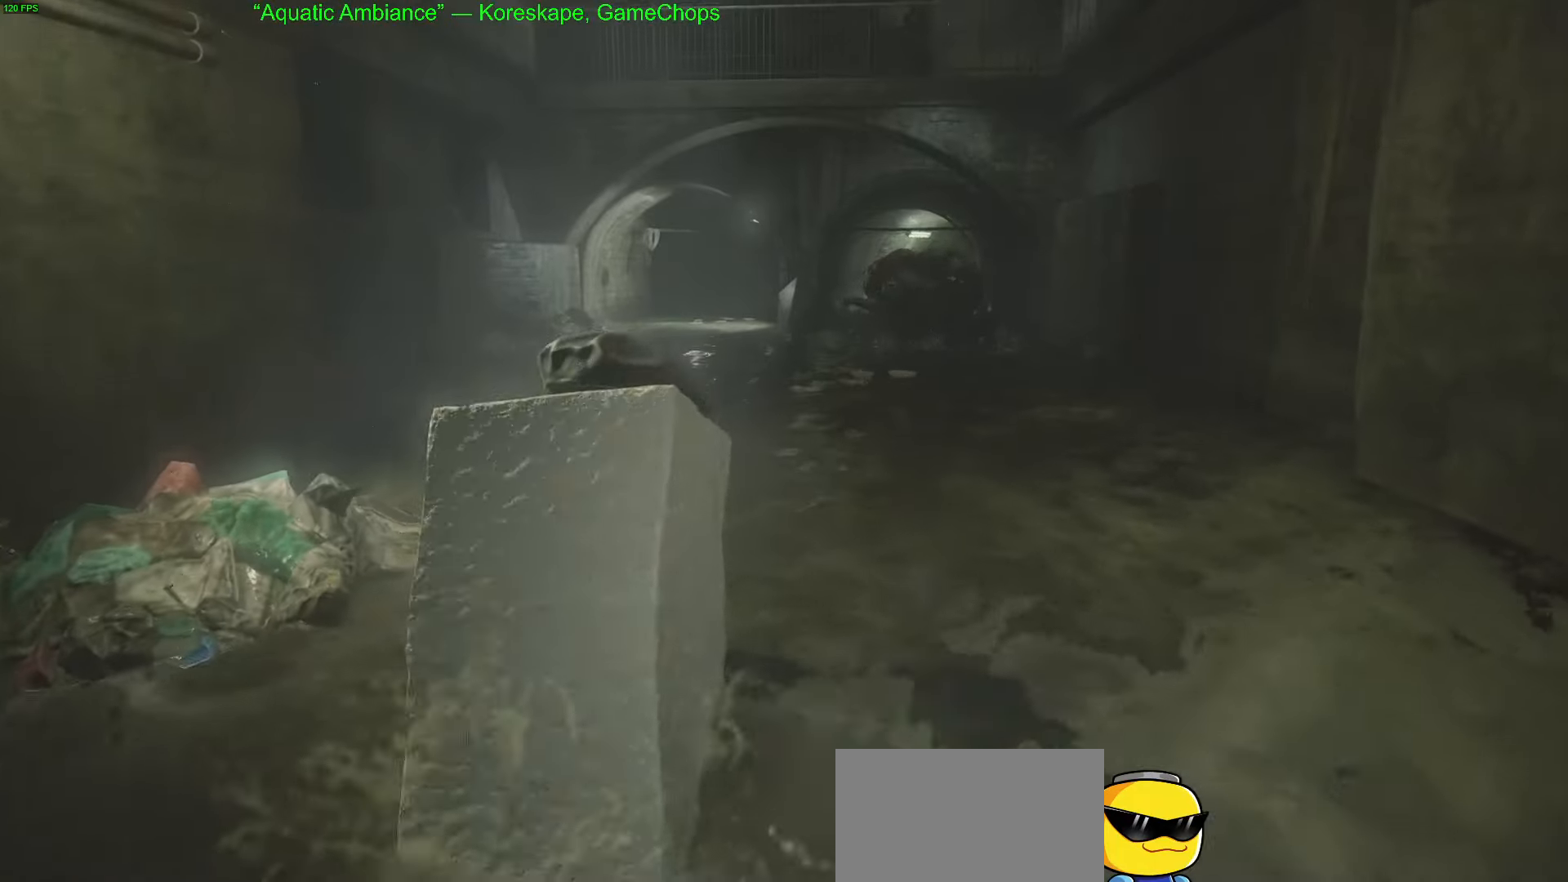
{"keys": ["w"], "mouse": [], "mouse_move": "right", "events": []}
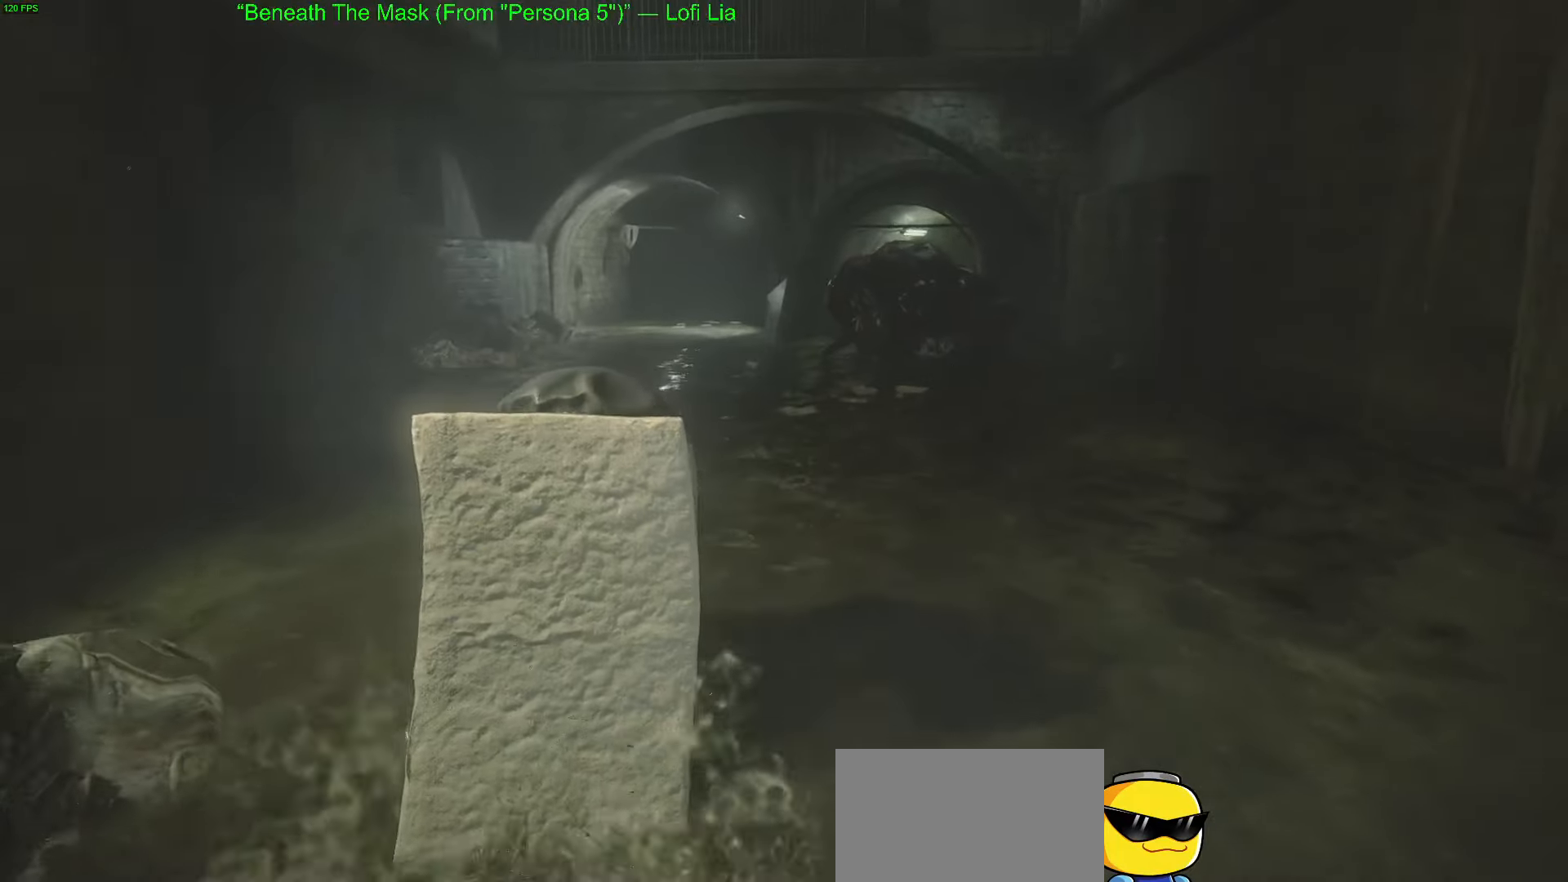
{"keys": ["w"], "mouse": [], "mouse_move": "still", "events": []}
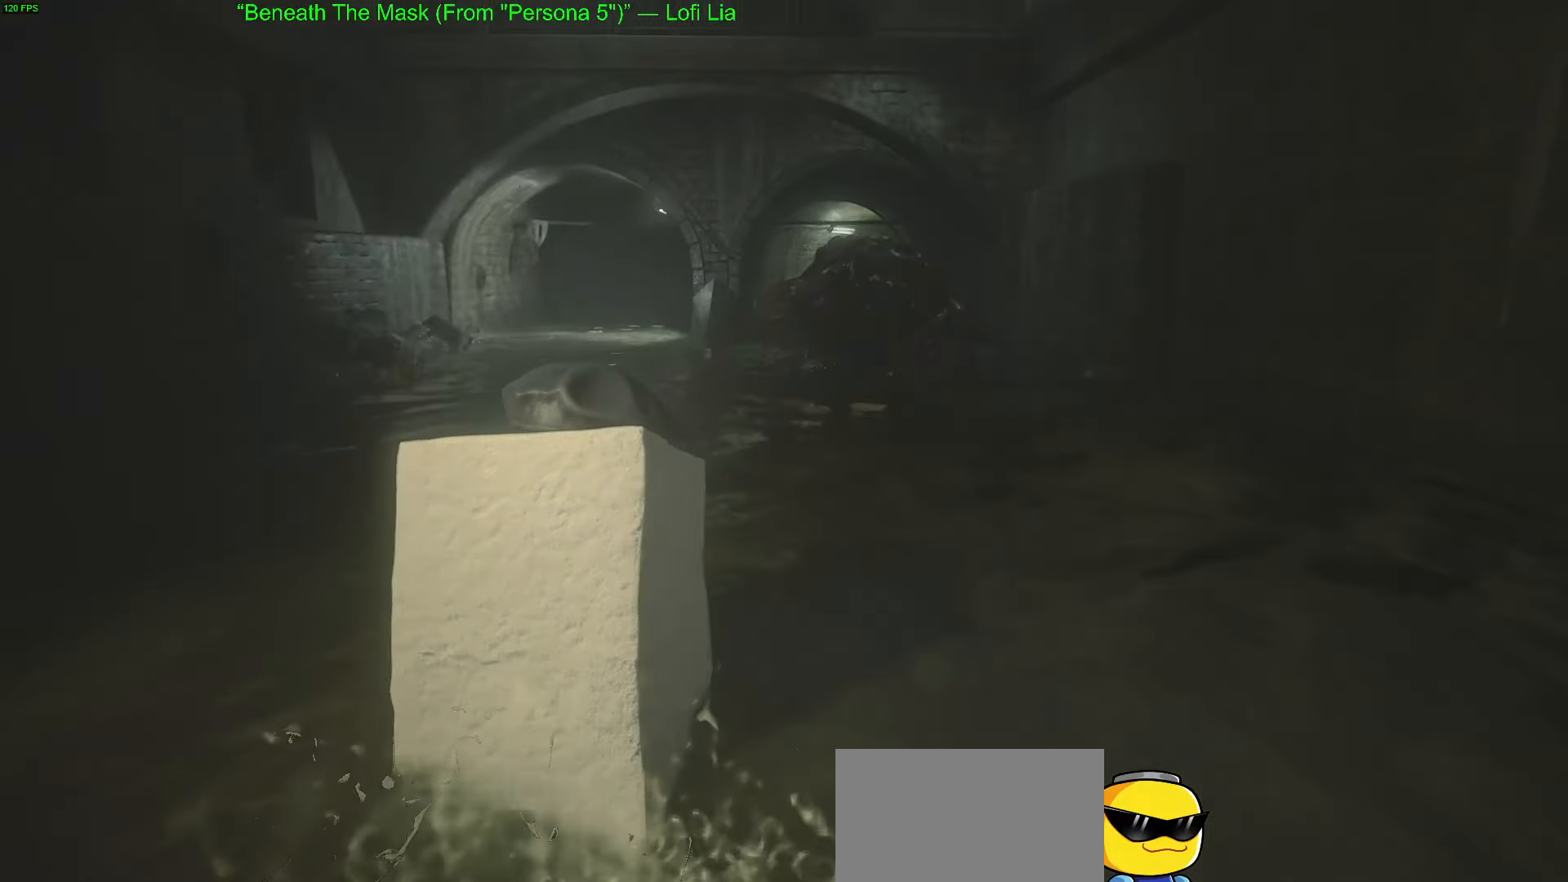
{"keys": ["s"], "mouse": [], "mouse_move": "still", "events": [[167, "s", "down"], [167, "w", "up"]]}
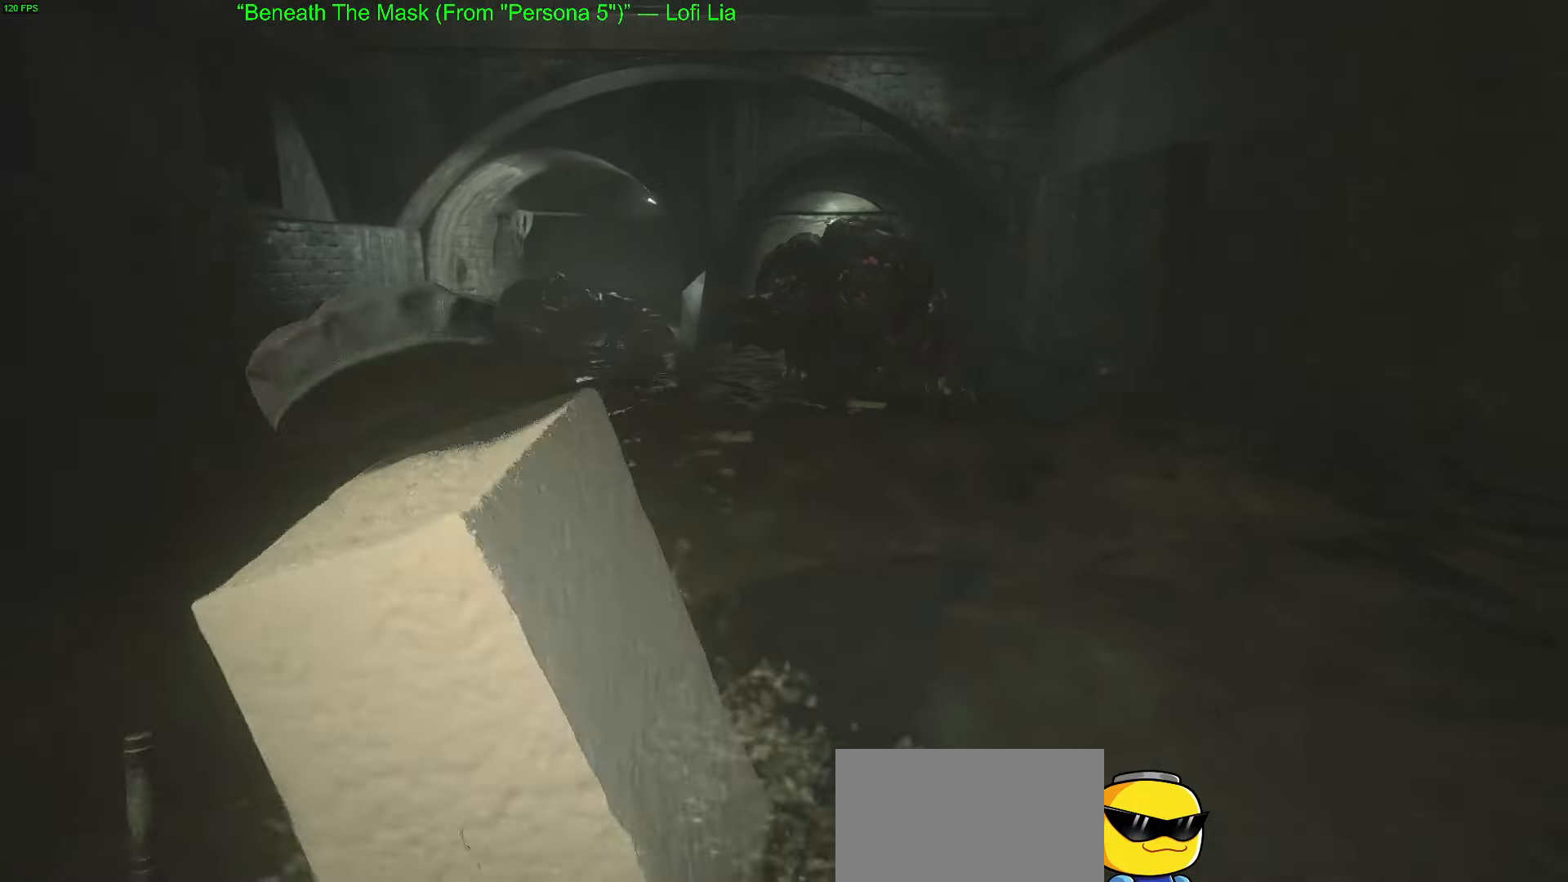
{"keys": ["s"], "mouse": [], "mouse_move": "down-left", "events": []}
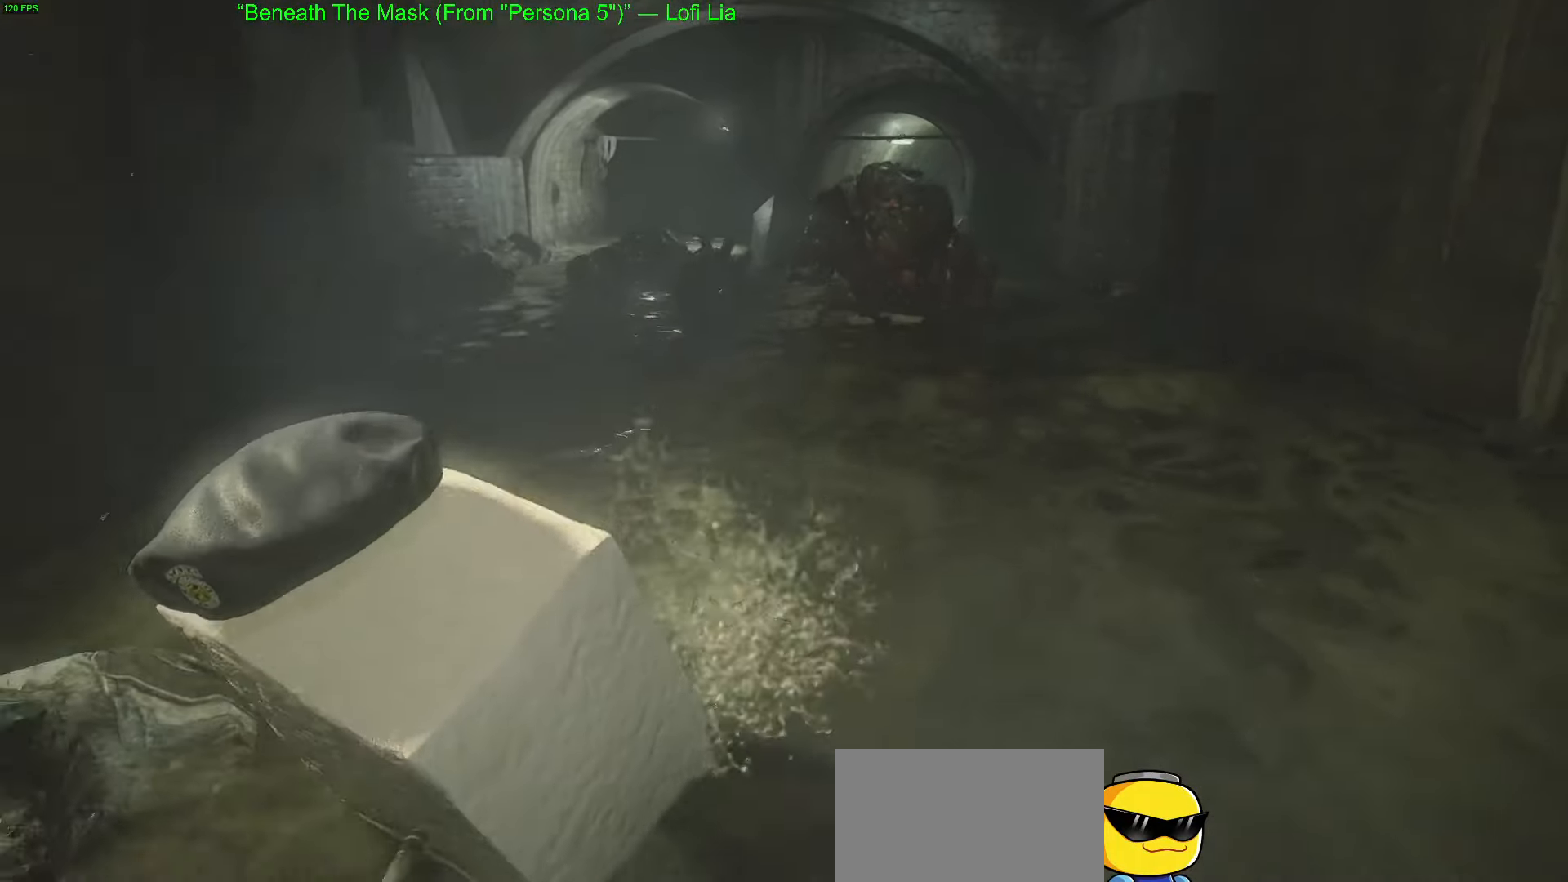
{"keys": ["a"], "mouse": [], "mouse_move": "still", "events": [[150, "s", "up"], [433, "a", "down"]]}
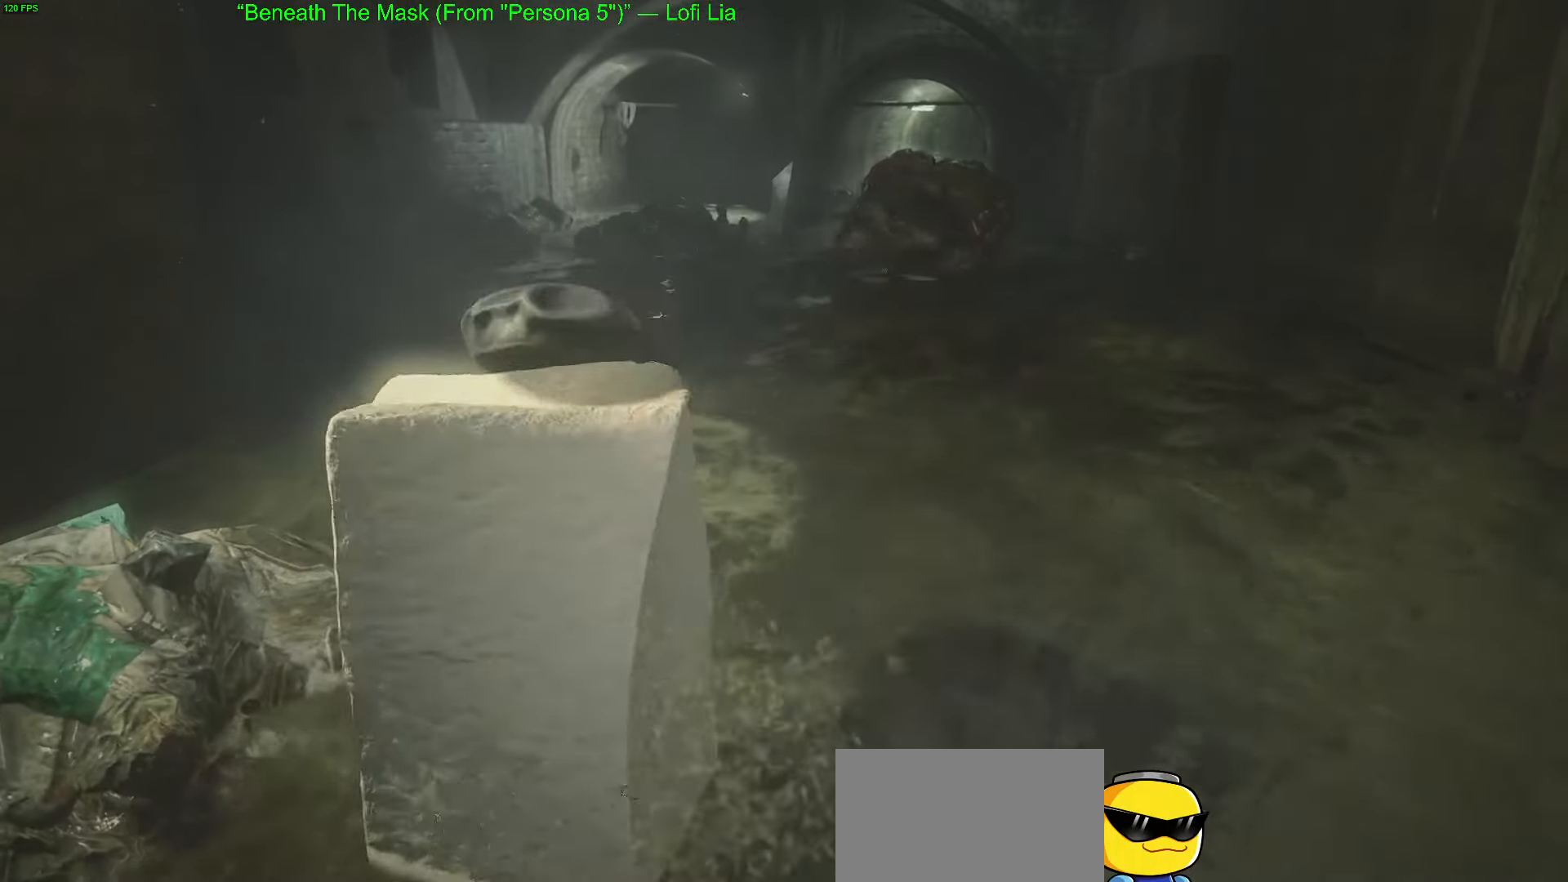
{"keys": [], "mouse": [], "mouse_move": "still", "events": [[17, "a", "up"]]}
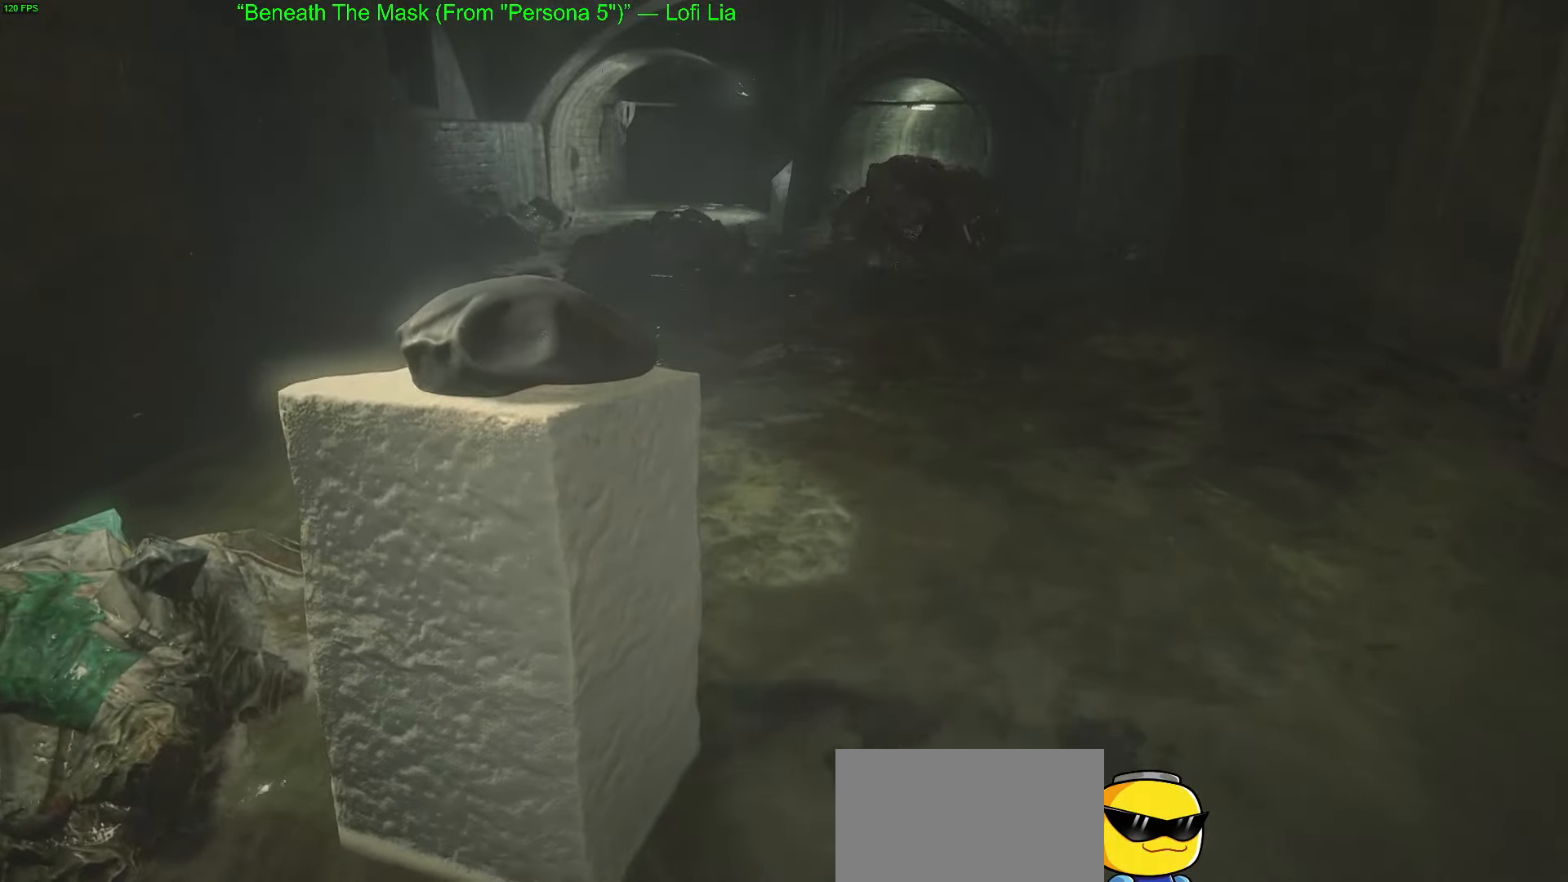
{"keys": [], "mouse": [], "mouse_move": "still", "events": []}
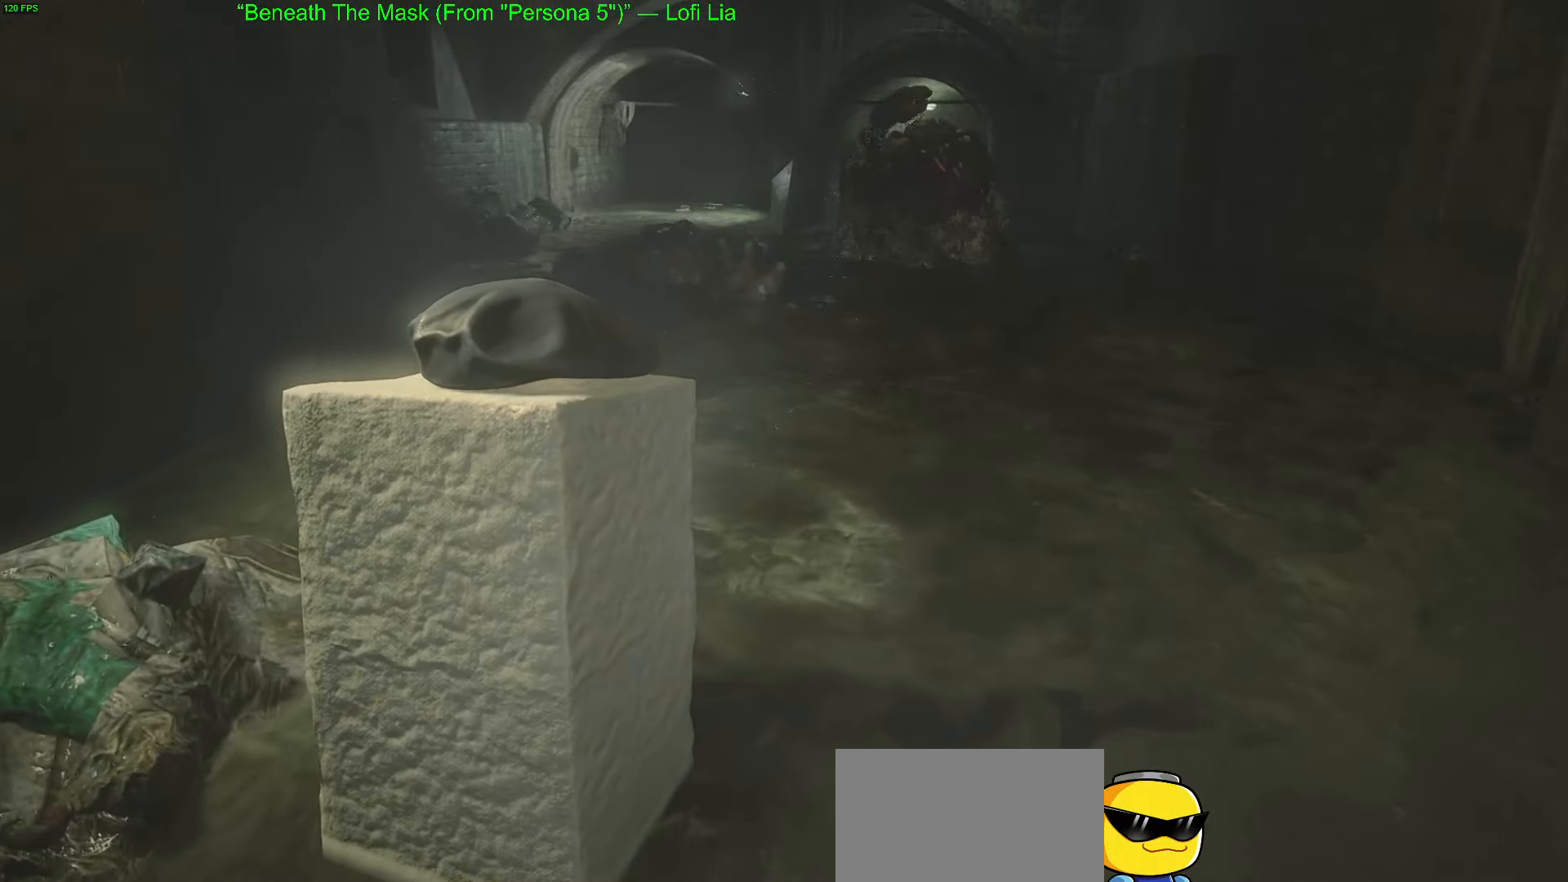
{"keys": [], "mouse": [], "mouse_move": "still", "events": []}
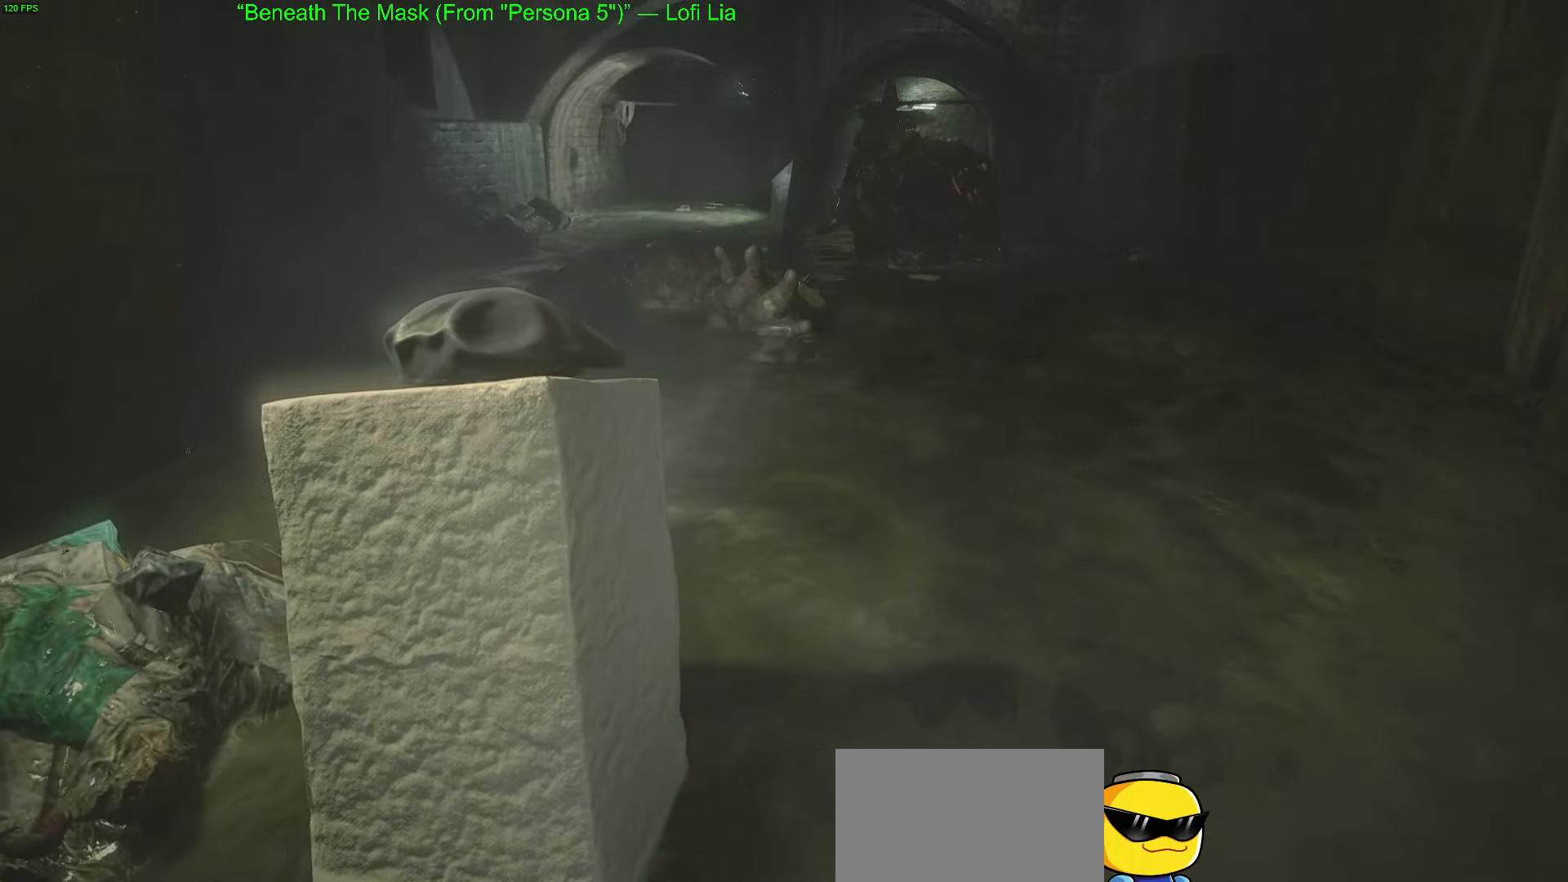
{"keys": ["d"], "mouse": [], "mouse_move": "right", "events": [[67, "d", "down"]]}
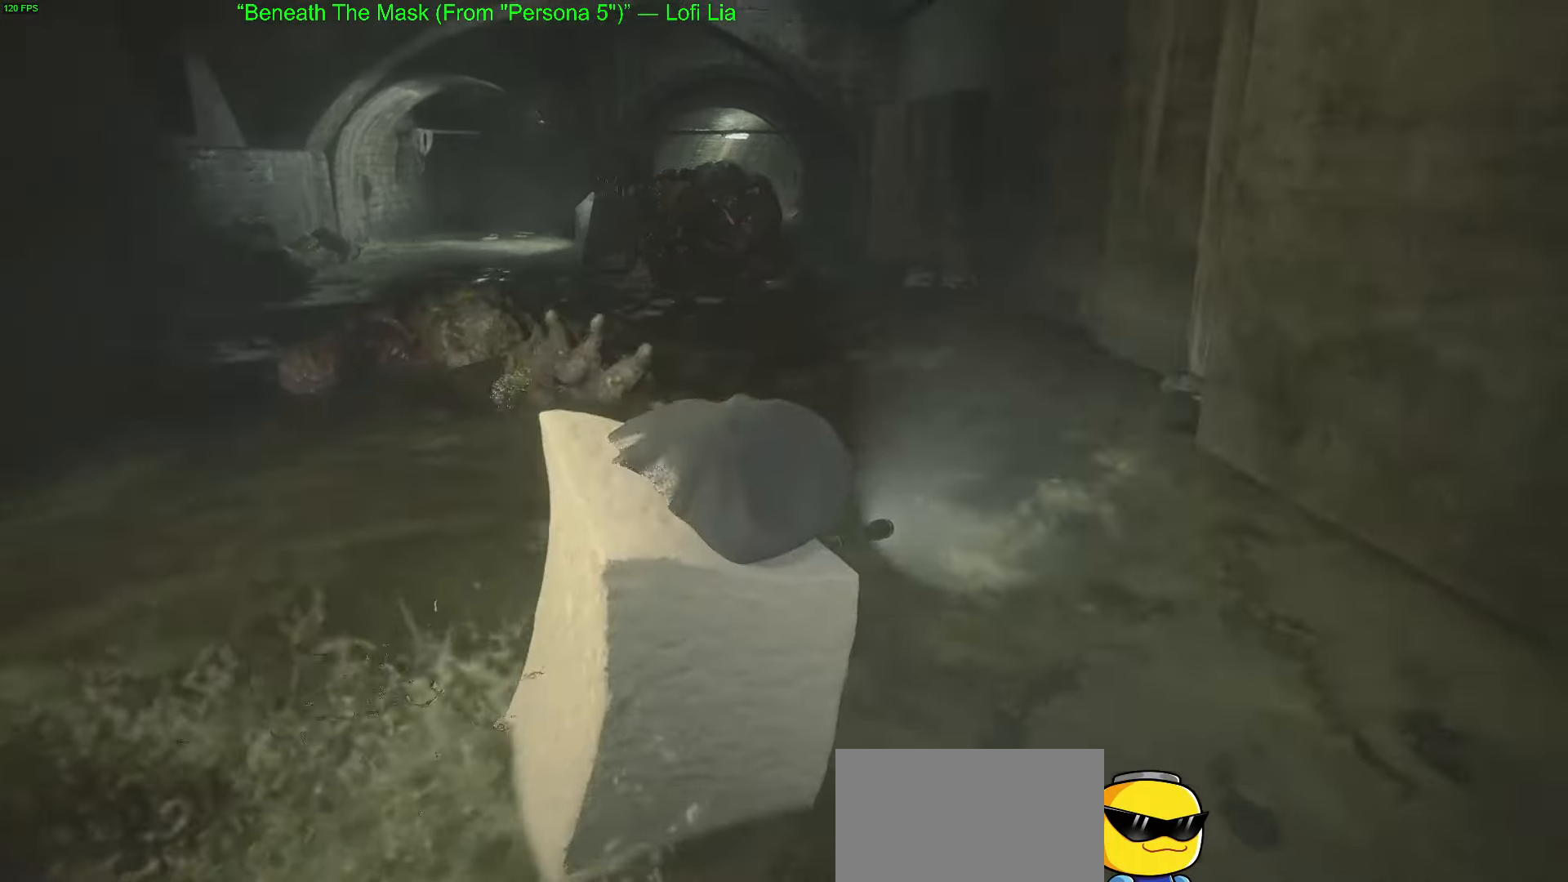
{"keys": ["w"], "mouse": [], "mouse_move": "still", "events": [[417, "w", "down"], [500, "d", "up"]]}